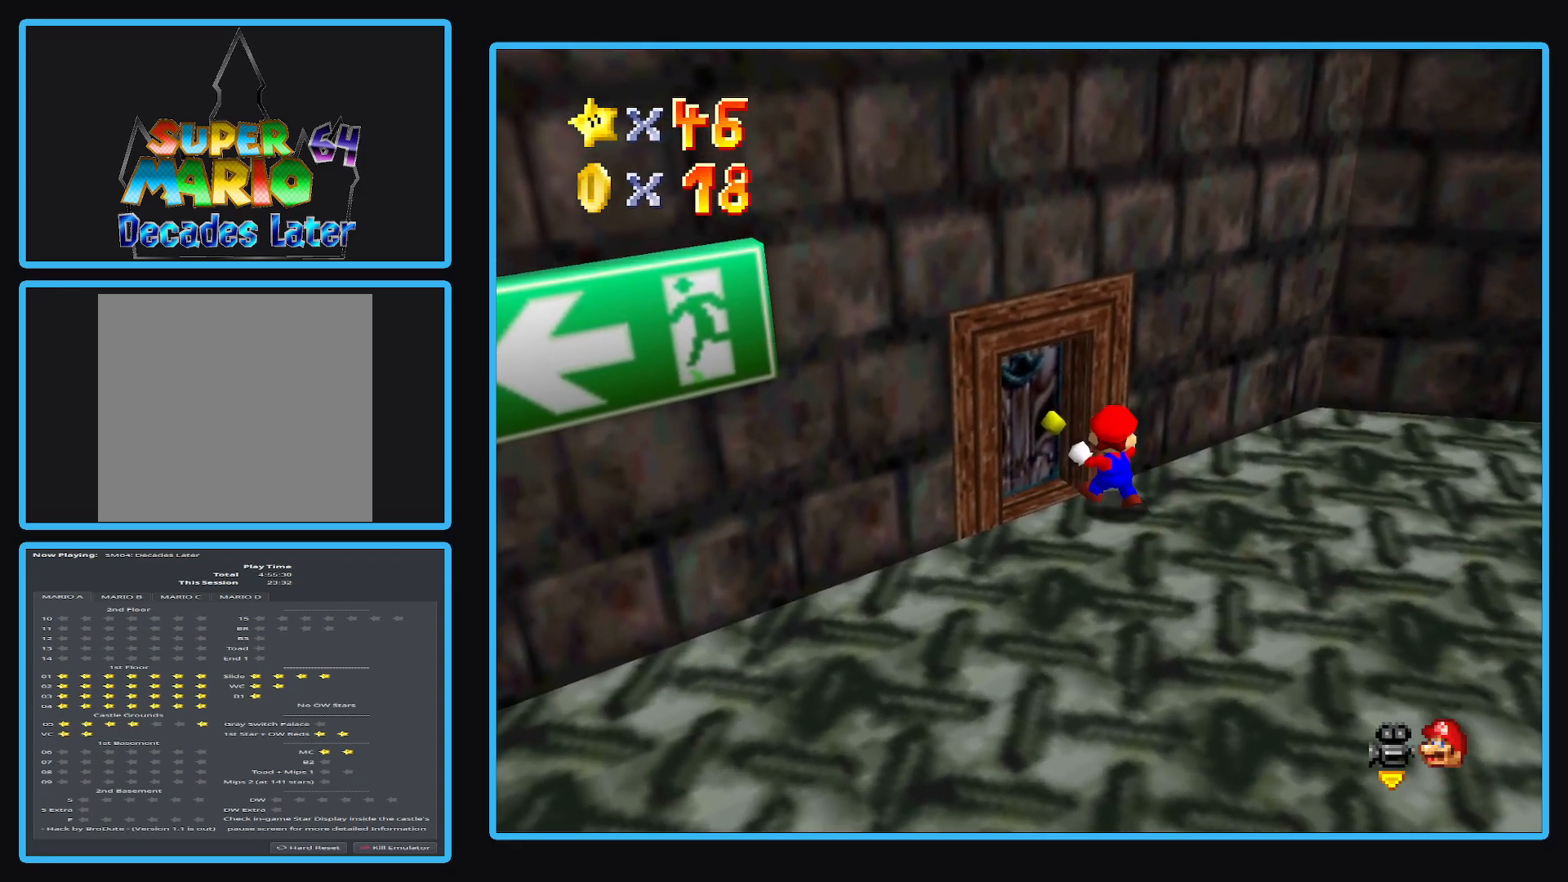
Gameplay with a controller (Xbox layout); each line is a JSON object with the inputs held at the frame after it. "events" lists button and stick changes between this image and that frame as [ms after this image, input, new state], when the widget could be followed in between. Not read: L3 R3.
{"buttons": [], "left_stick": "up-left", "right_stick": "center", "events": [[183, "left_stick", "left"], [450, "left_stick", "up-left"]]}
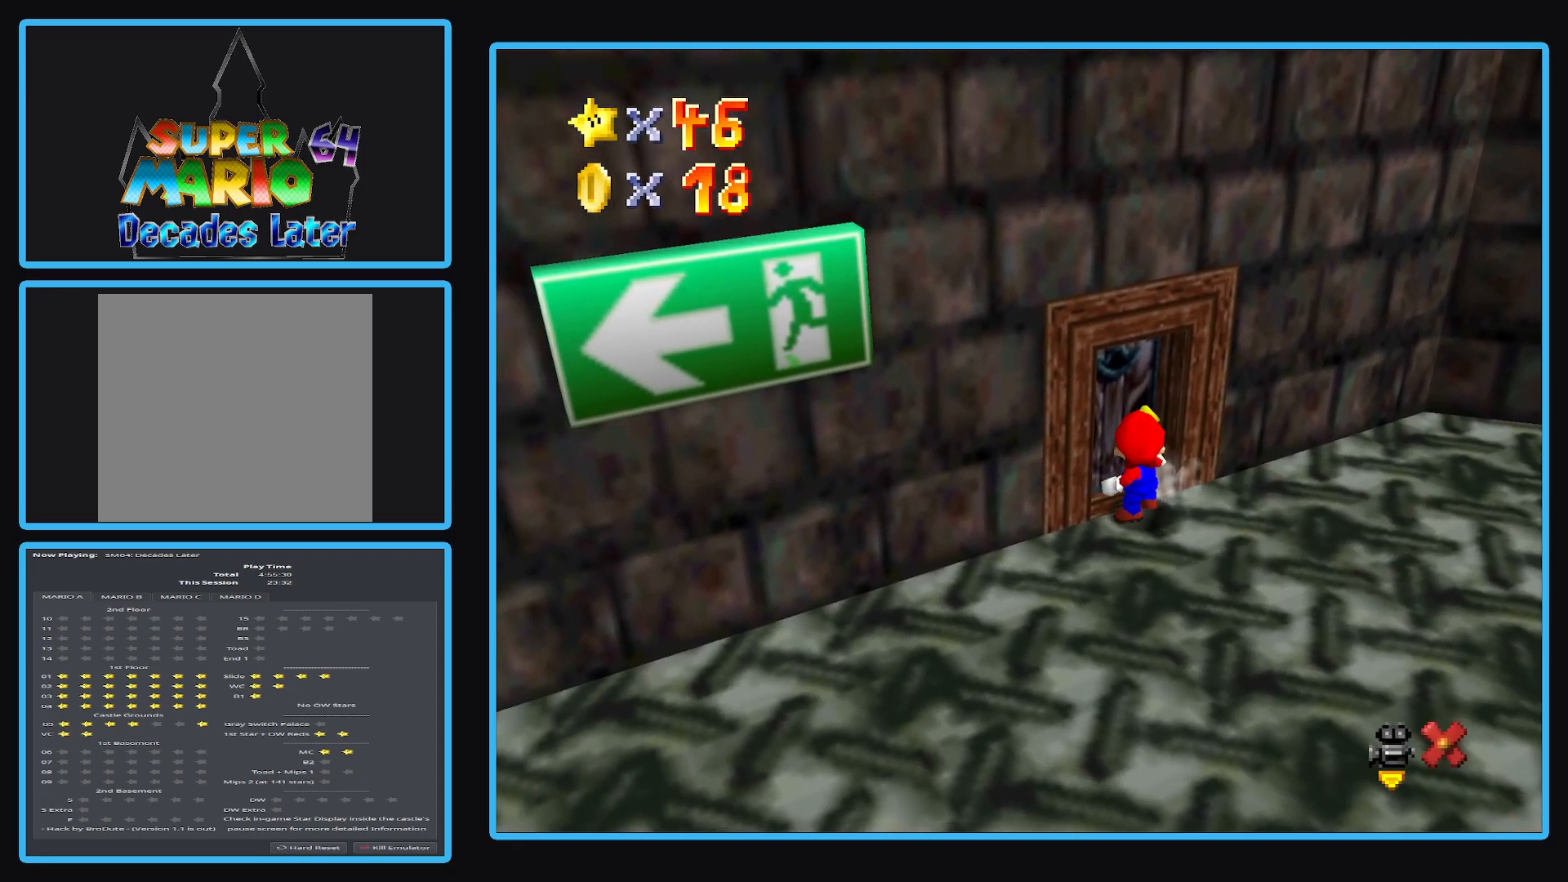
{"buttons": [], "left_stick": "center", "right_stick": "center", "events": [[450, "left_stick", "center"]]}
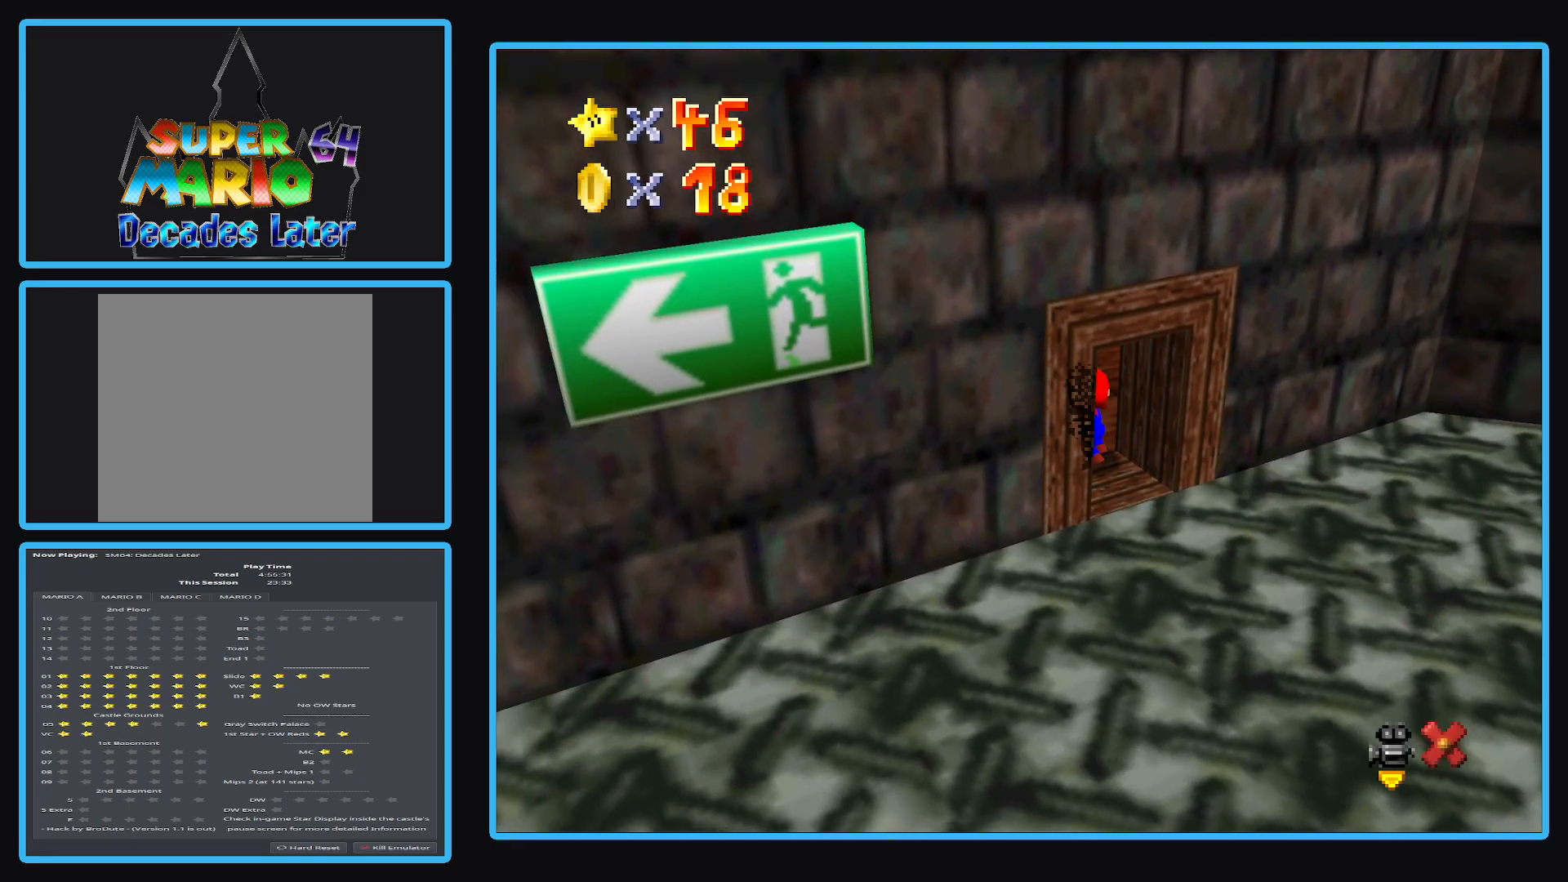
{"buttons": [], "left_stick": "center", "right_stick": "center", "events": []}
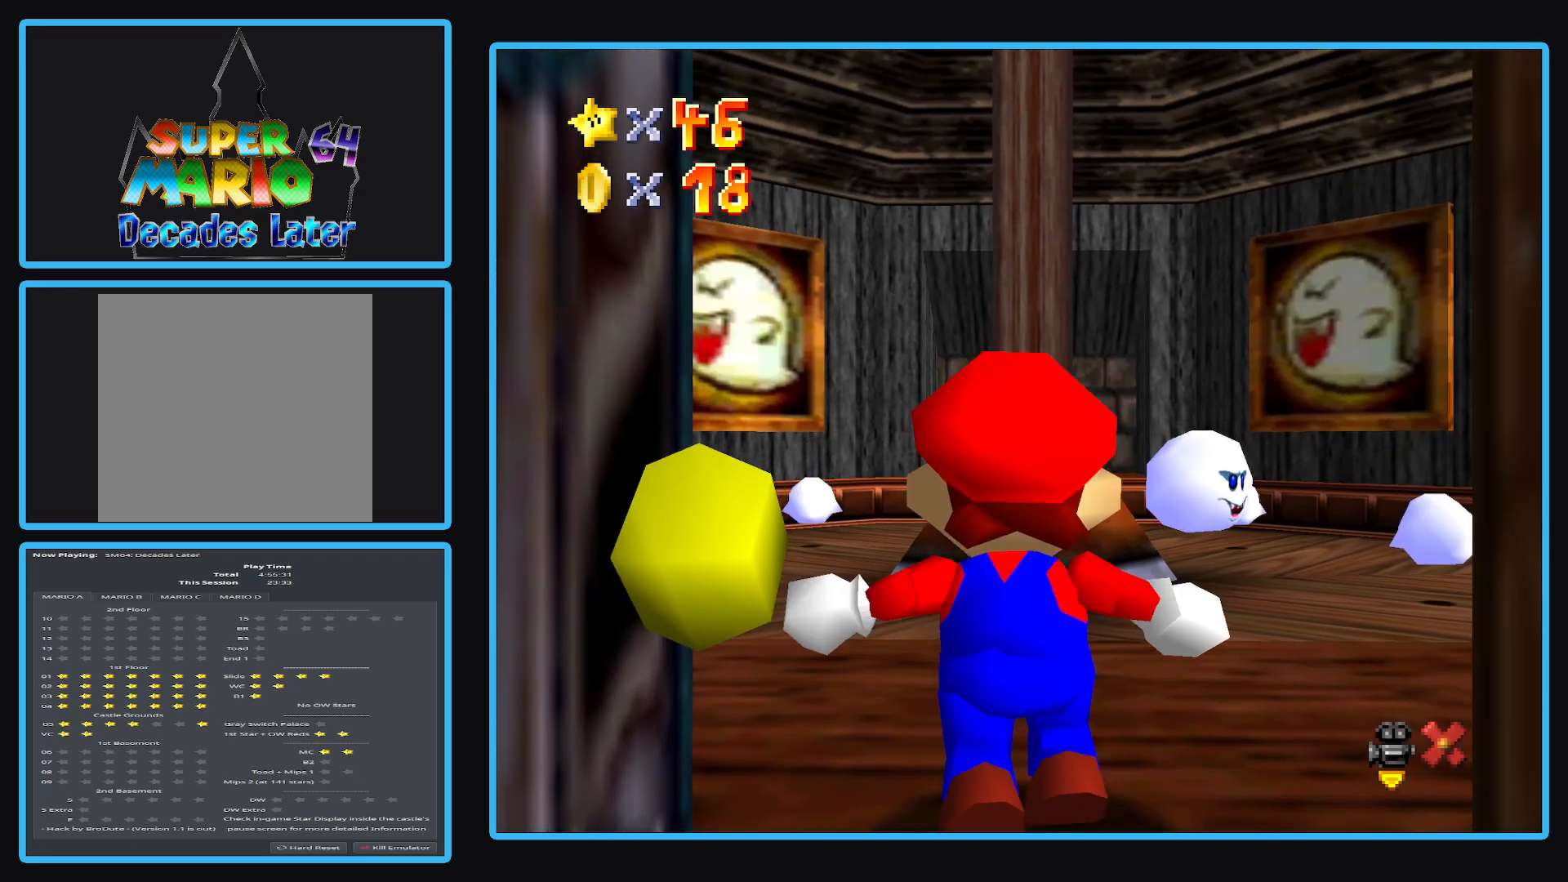
{"buttons": [], "left_stick": "up-left", "right_stick": "center", "events": [[183, "left_stick", "up-left"]]}
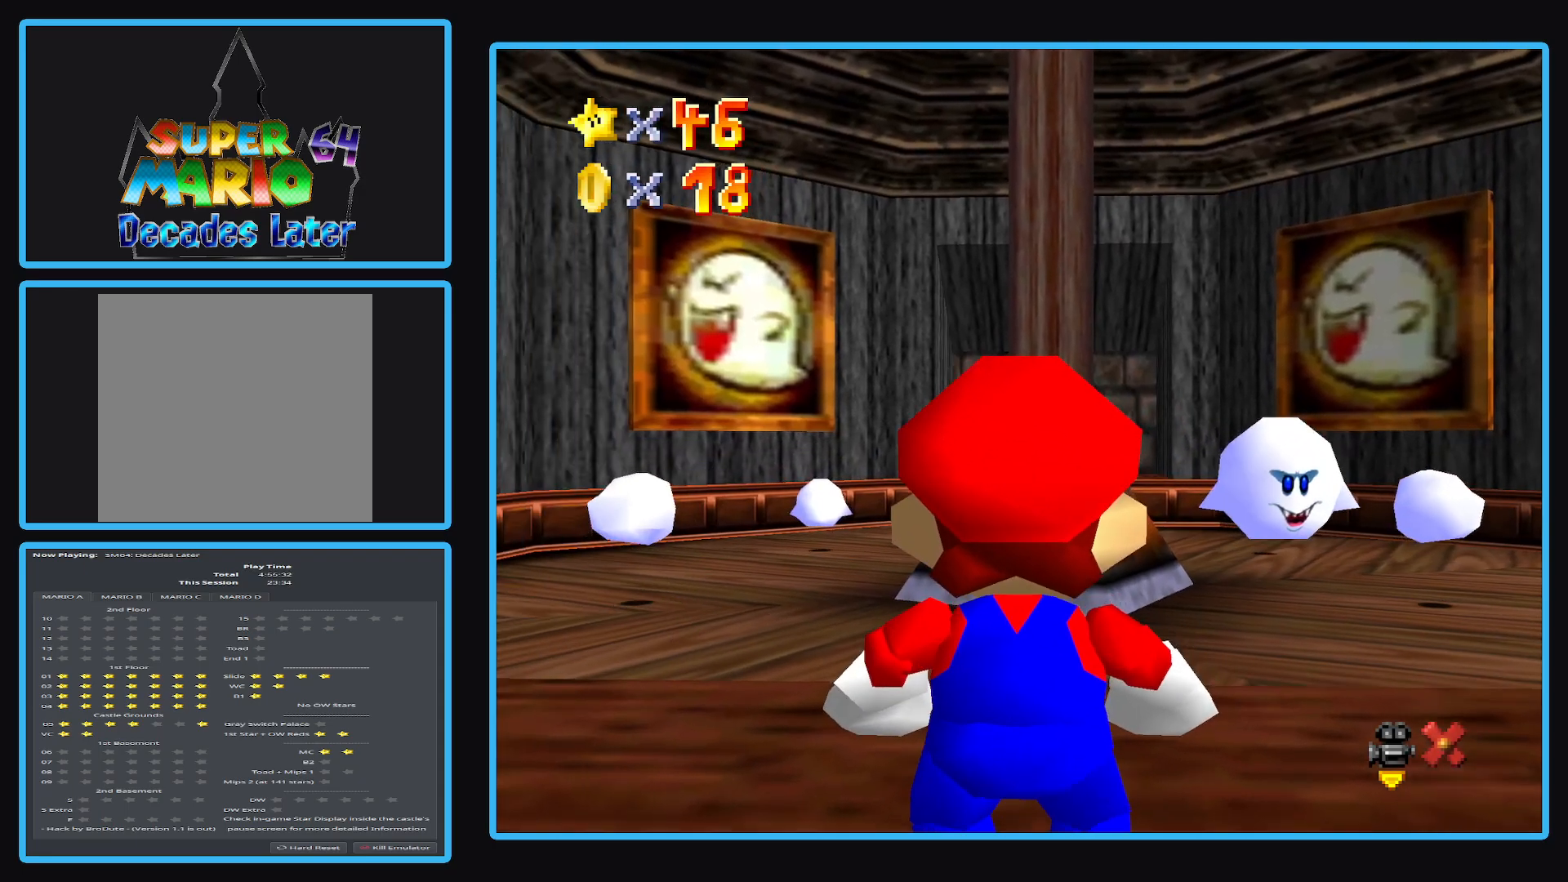
{"buttons": [], "left_stick": "up-left", "right_stick": "center", "events": [[317, "B", "down"], [450, "B", "up"]]}
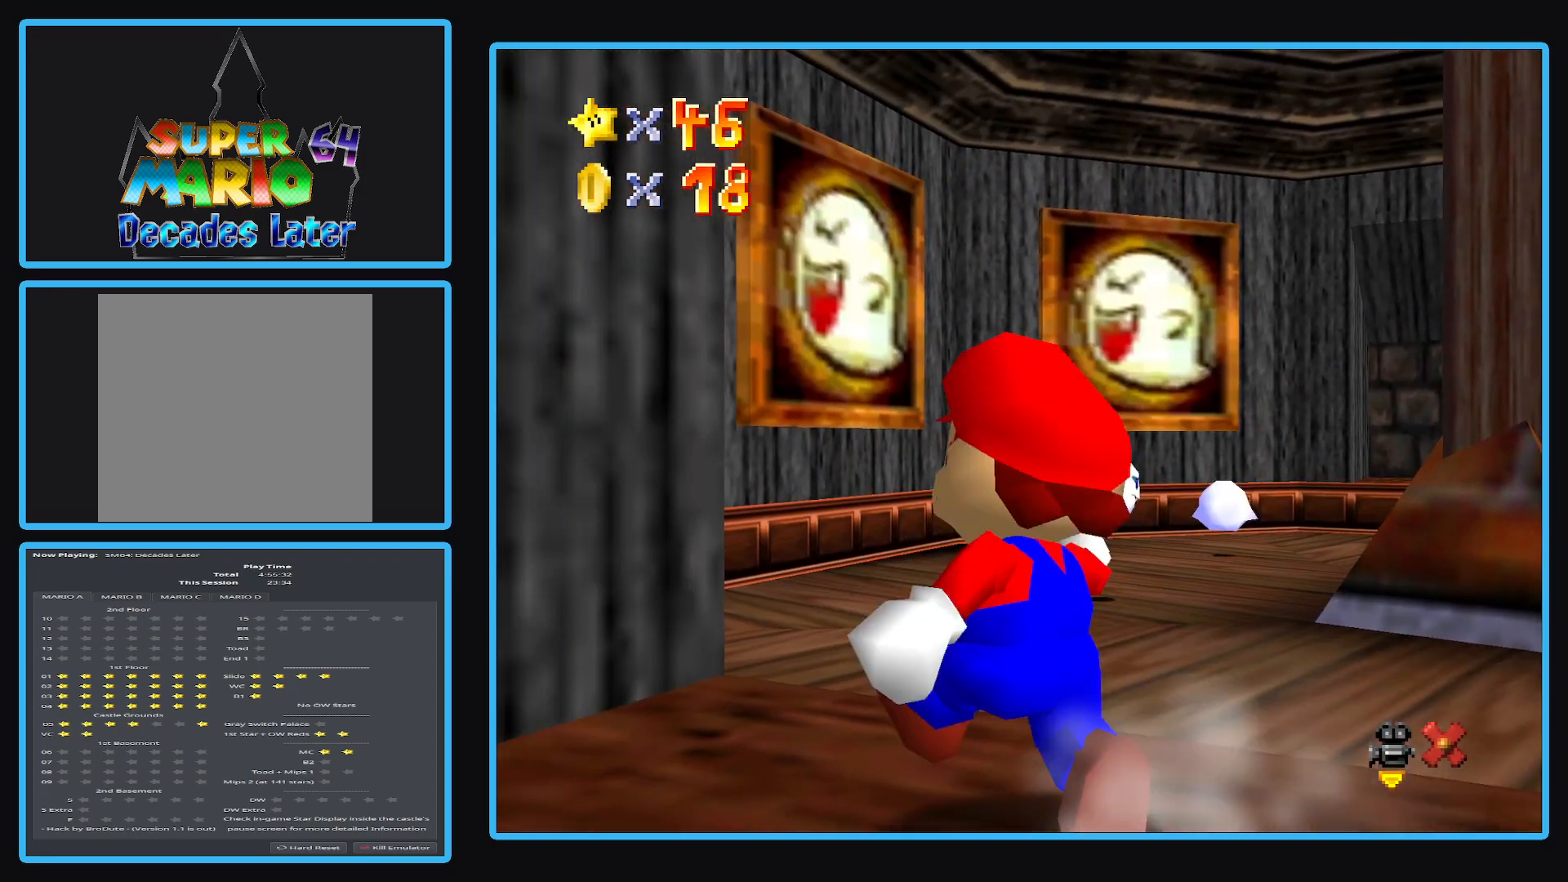
{"buttons": ["A"], "left_stick": "up-right", "right_stick": "center", "events": [[50, "left_stick", "up"], [267, "L2", "down"], [350, "A", "down"], [483, "L2", "up"], [483, "left_stick", "up-right"]]}
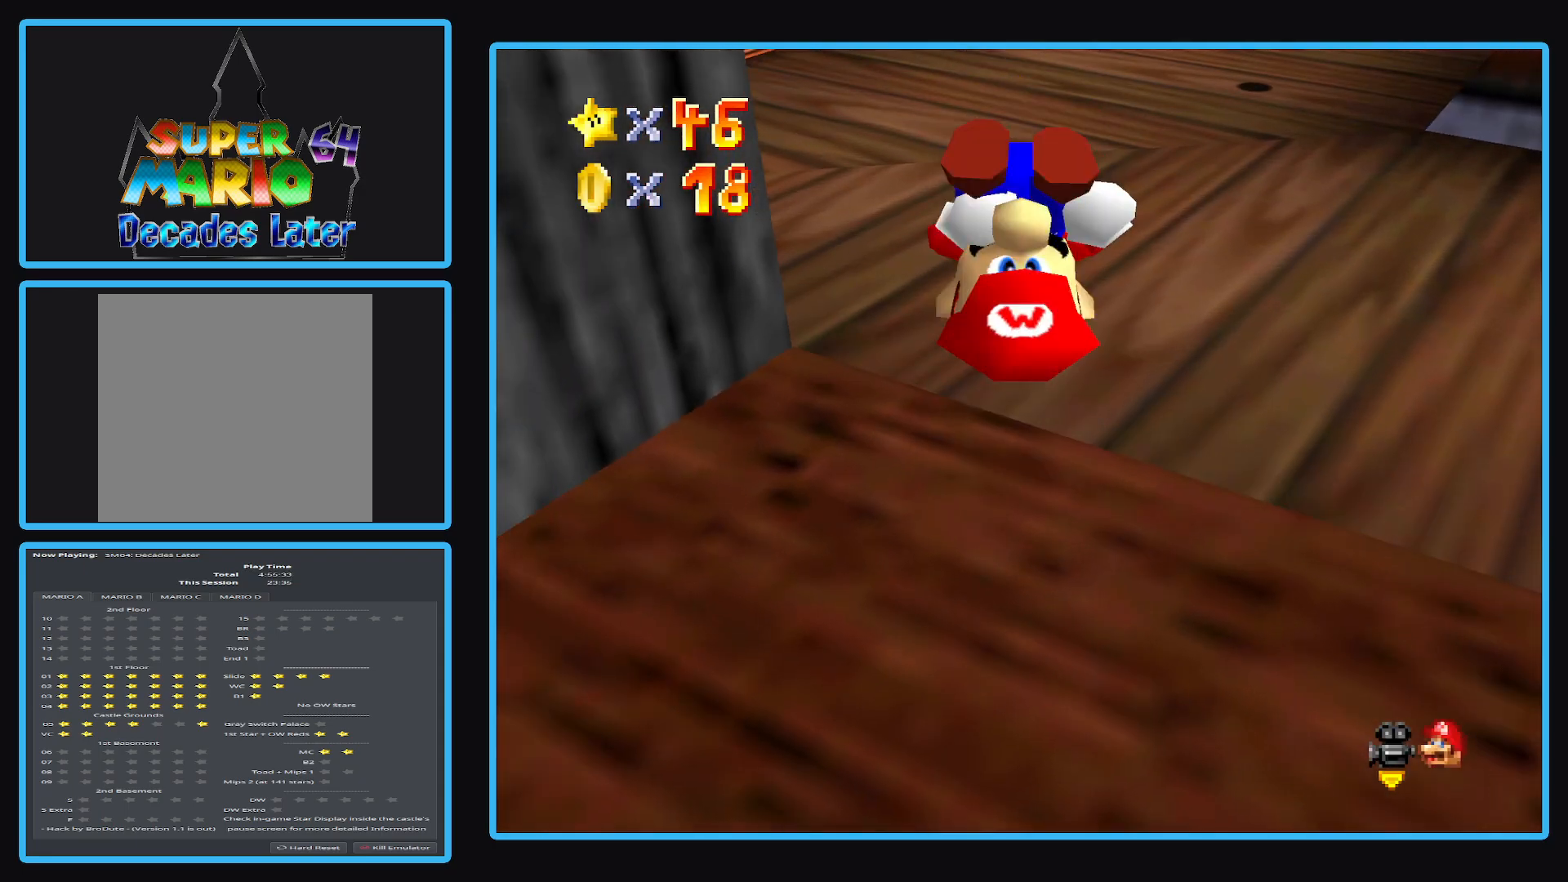
{"buttons": [], "left_stick": "up-right", "right_stick": "center", "events": [[17, "A", "up"]]}
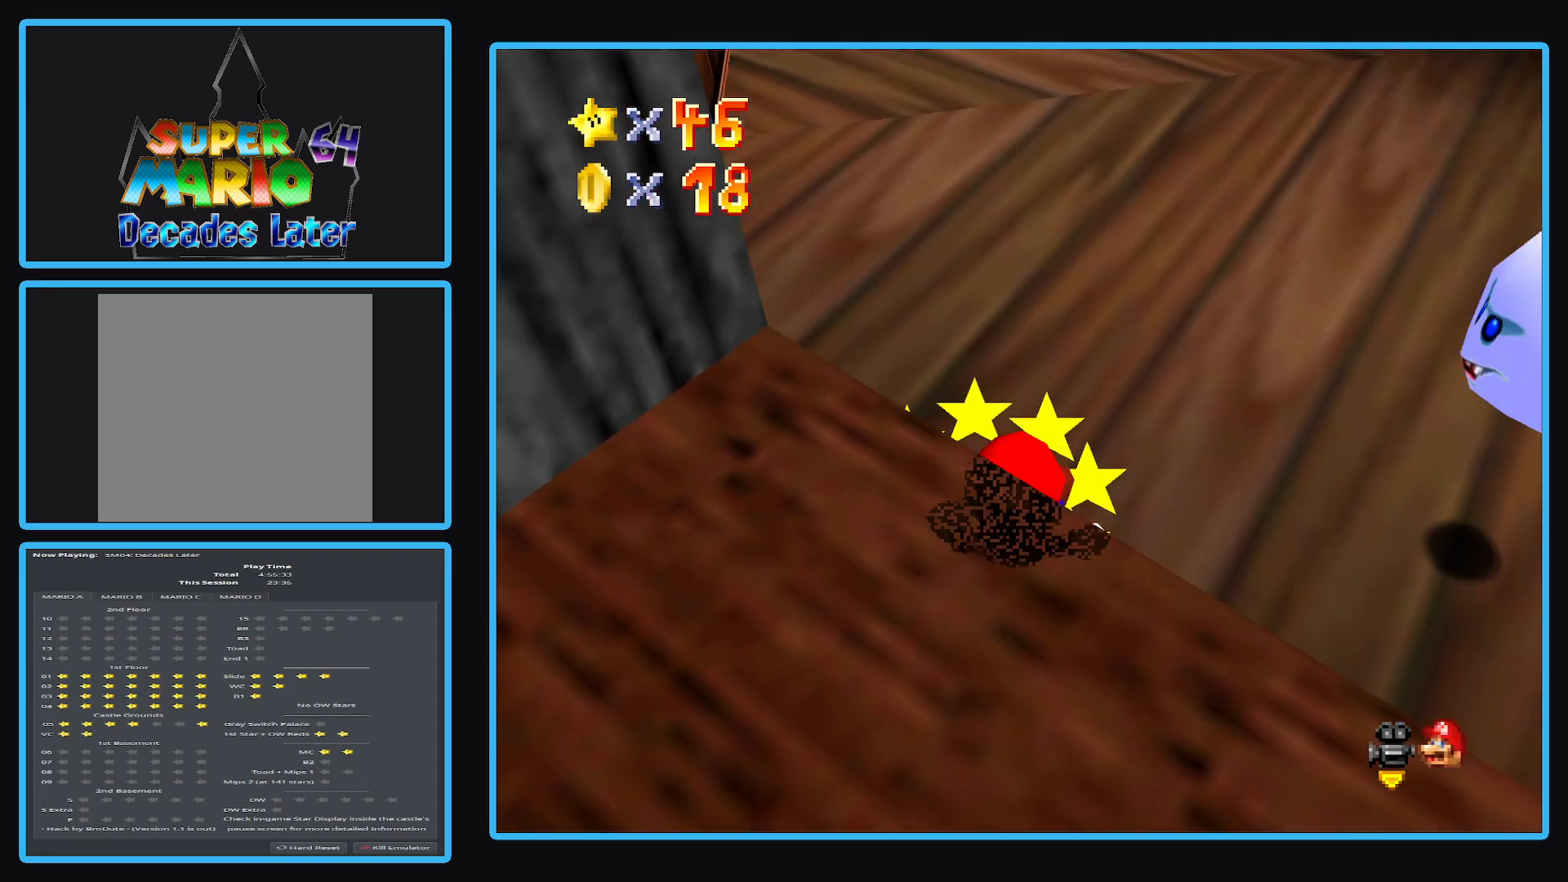
{"buttons": ["A"], "left_stick": "up-right", "right_stick": "center", "events": [[417, "A", "down"]]}
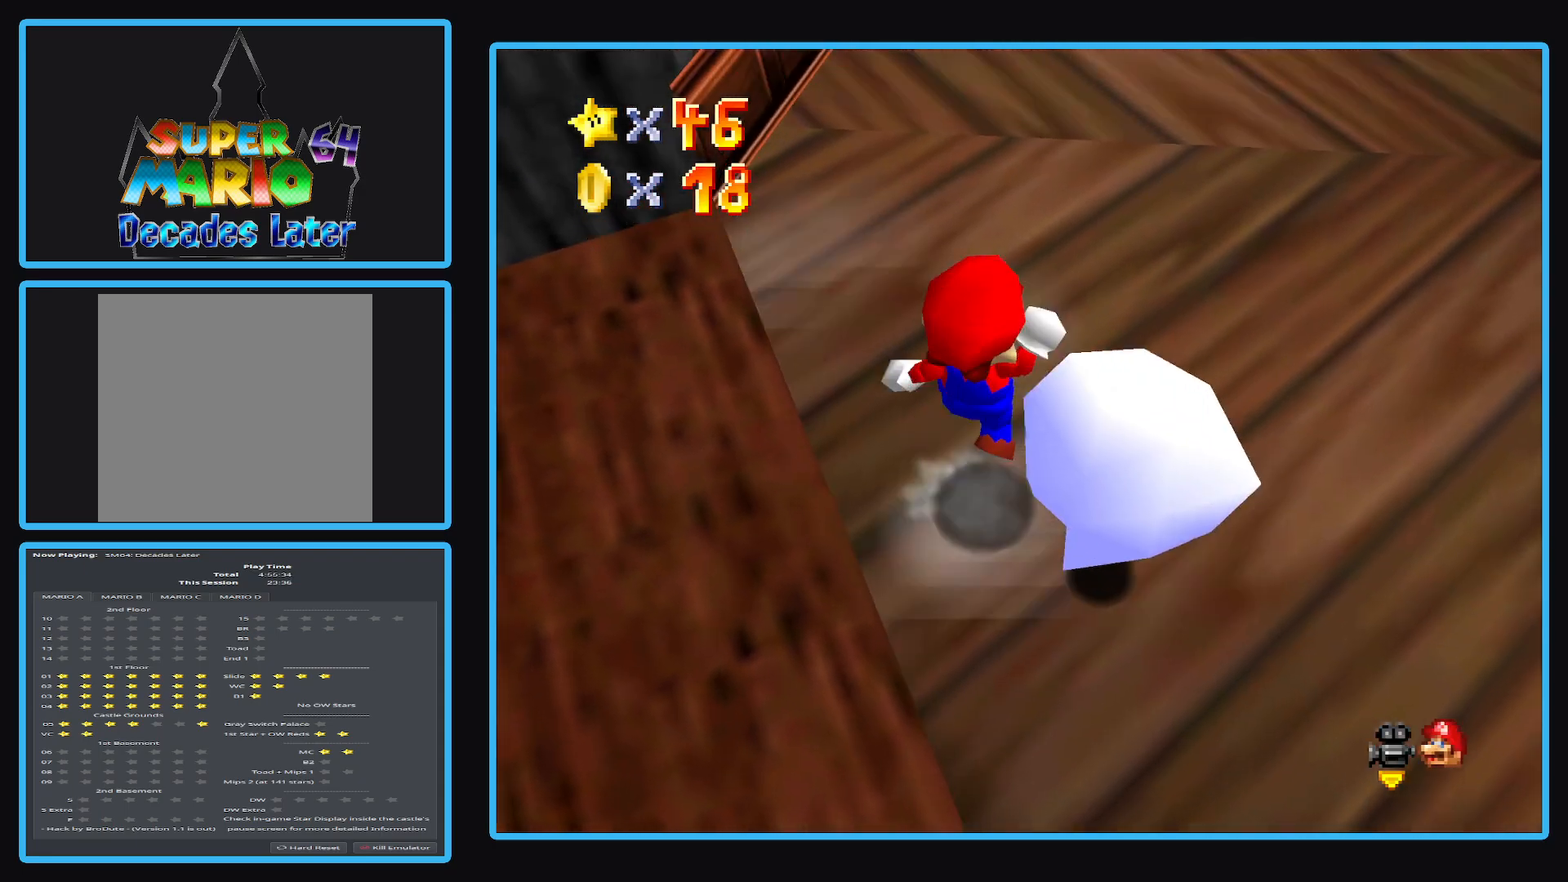
{"buttons": [], "left_stick": "up-right", "right_stick": "center", "events": [[50, "A", "up"], [233, "X", "down"], [283, "L2", "down"], [350, "X", "up"], [467, "L2", "up"]]}
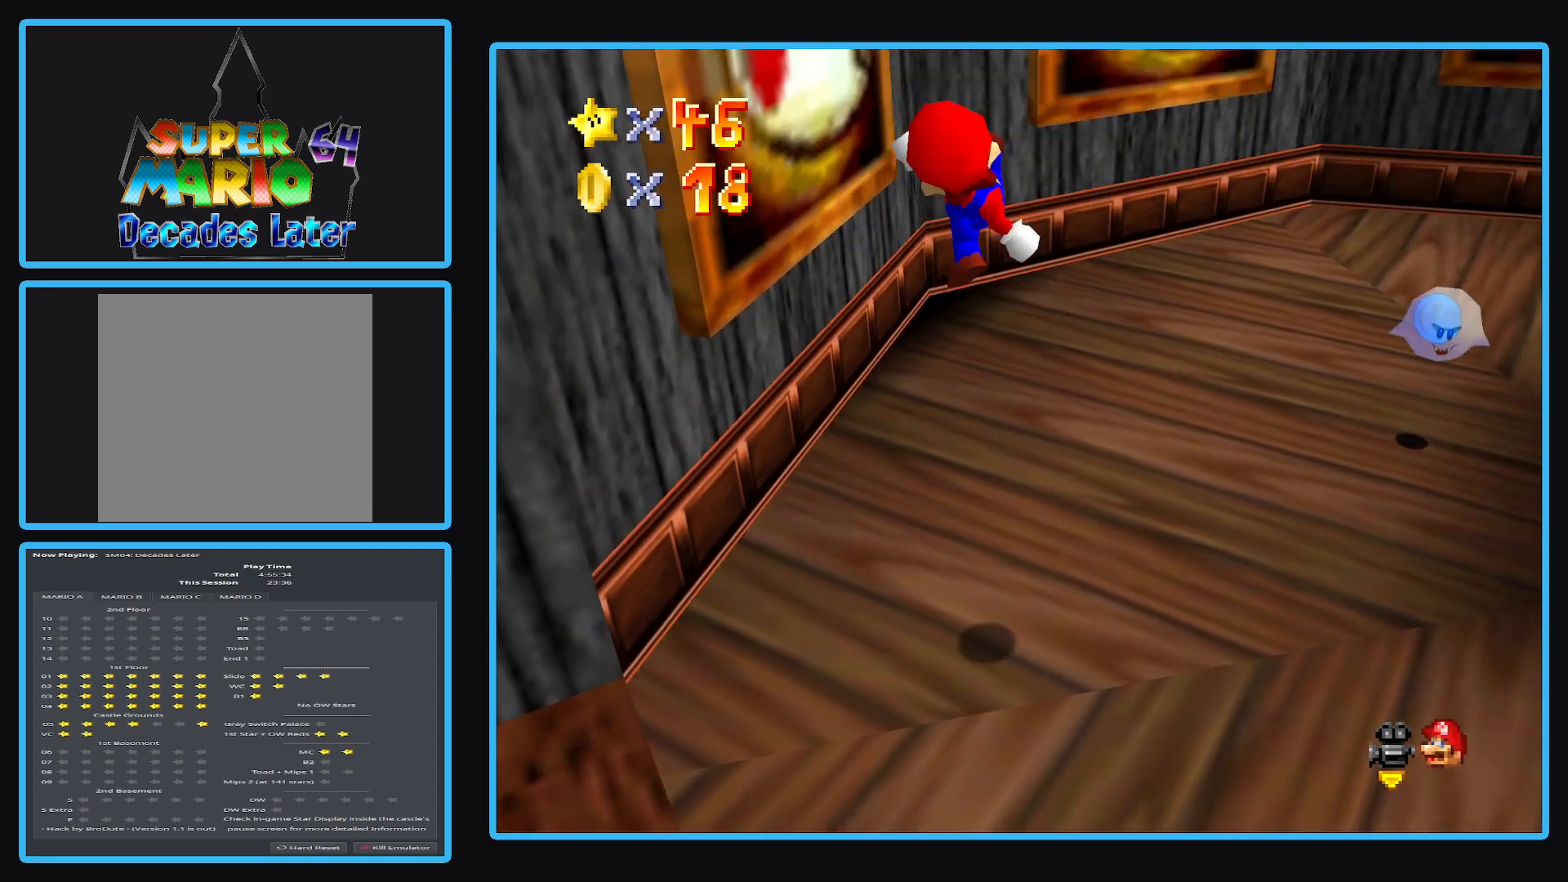
{"buttons": [], "left_stick": "up-right", "right_stick": "center", "events": []}
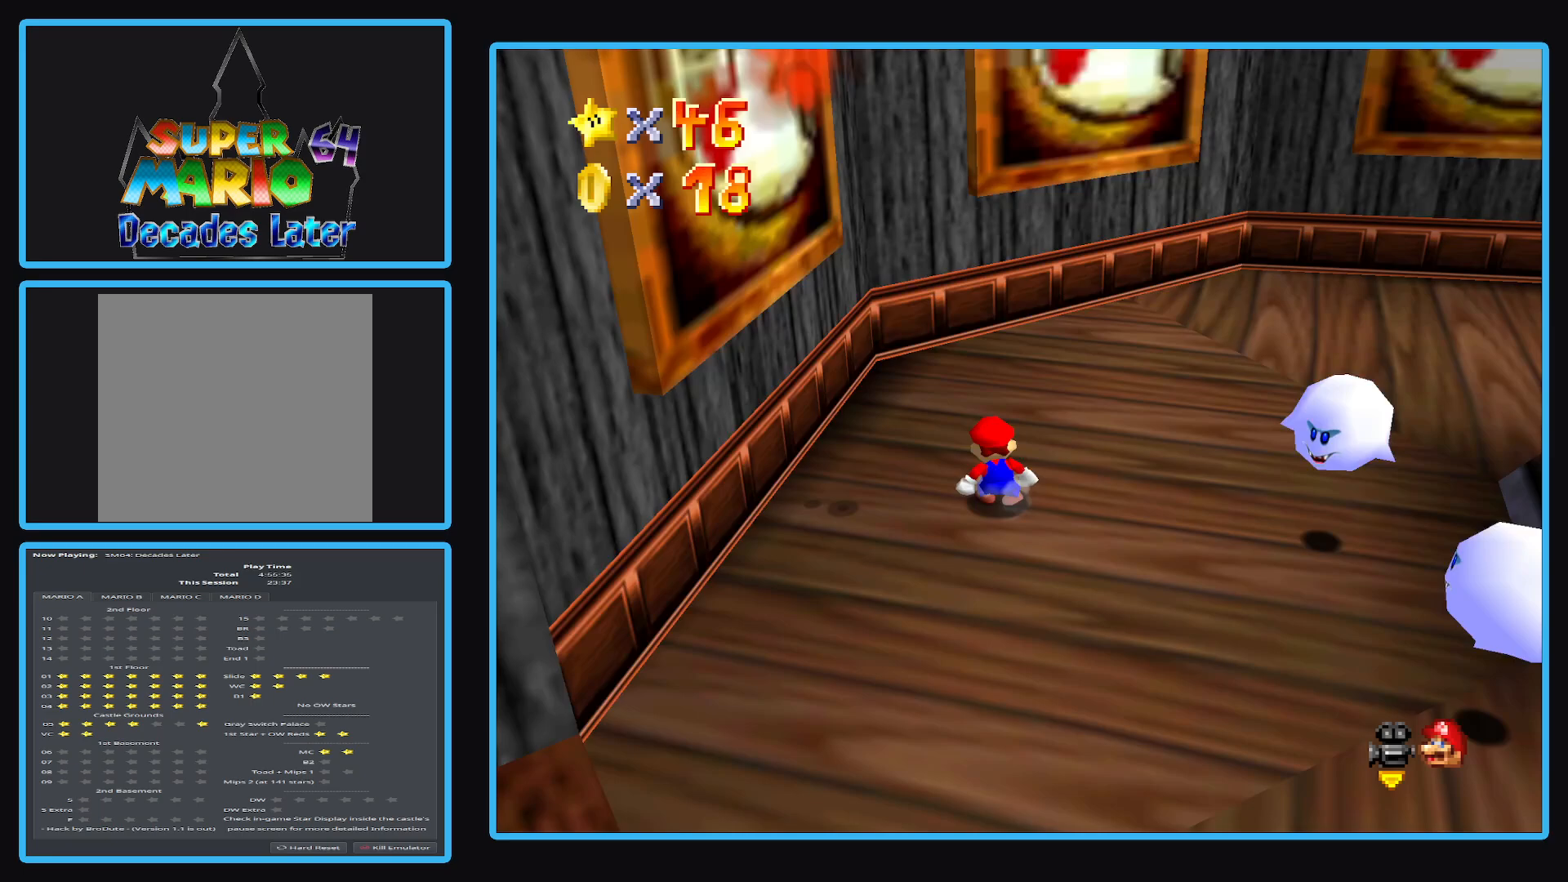
{"buttons": [], "left_stick": "up-right", "right_stick": "center", "events": [[17, "Y", "down"], [117, "Y", "up"]]}
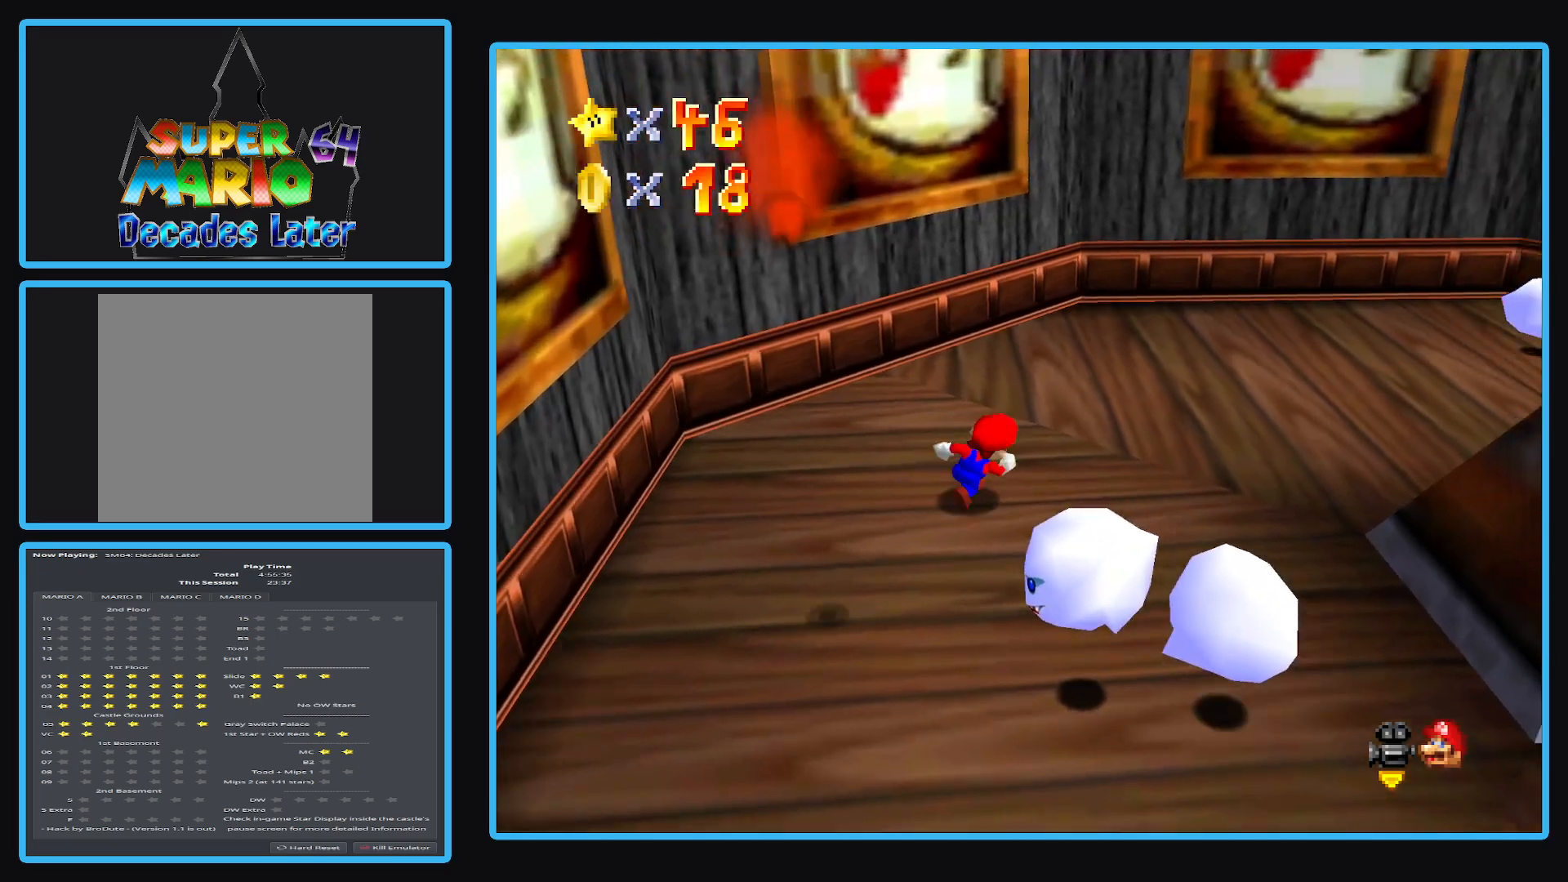
{"buttons": [], "left_stick": "up-right", "right_stick": "center", "events": [[267, "X", "down"], [433, "X", "up"]]}
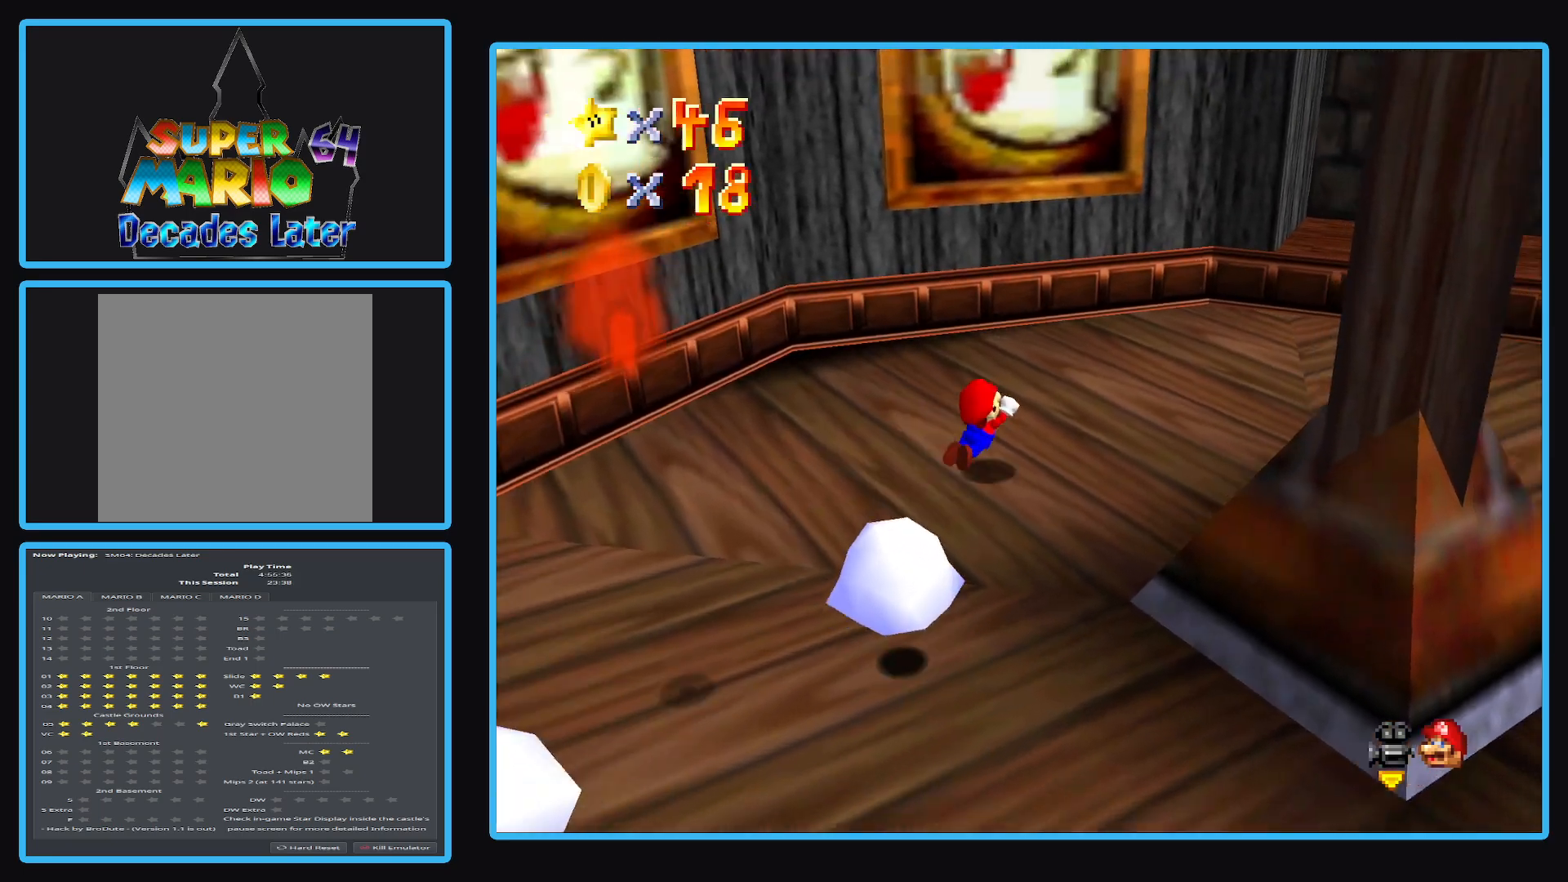
{"buttons": [], "left_stick": "up-right", "right_stick": "center", "events": [[217, "A", "down"], [383, "A", "up"]]}
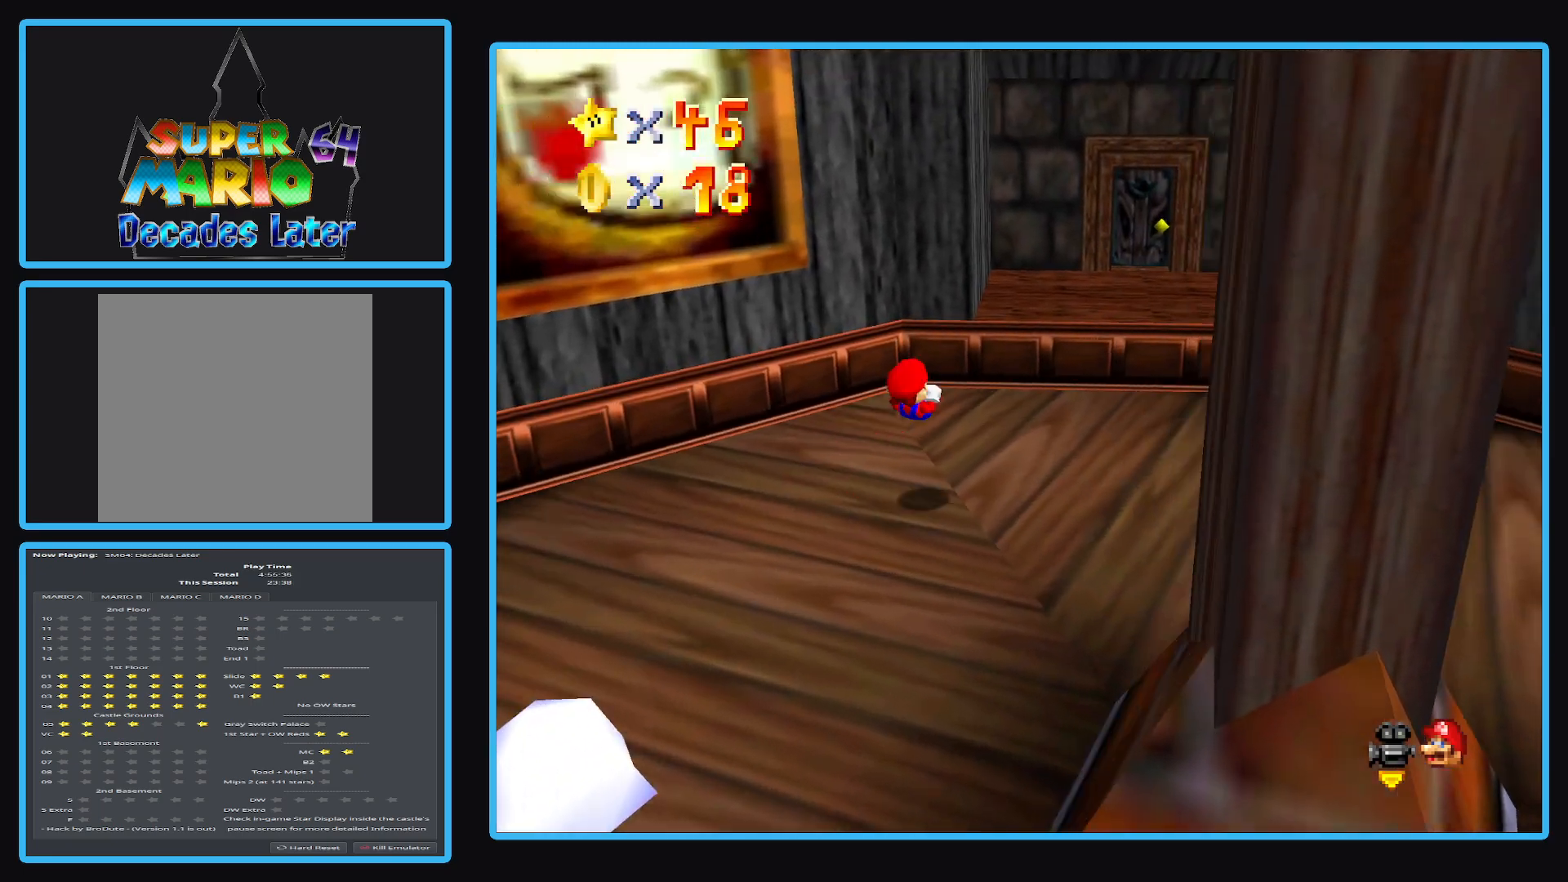
{"buttons": [], "left_stick": "up", "right_stick": "center", "events": [[350, "A", "down"], [467, "A", "up"], [500, "left_stick", "up"]]}
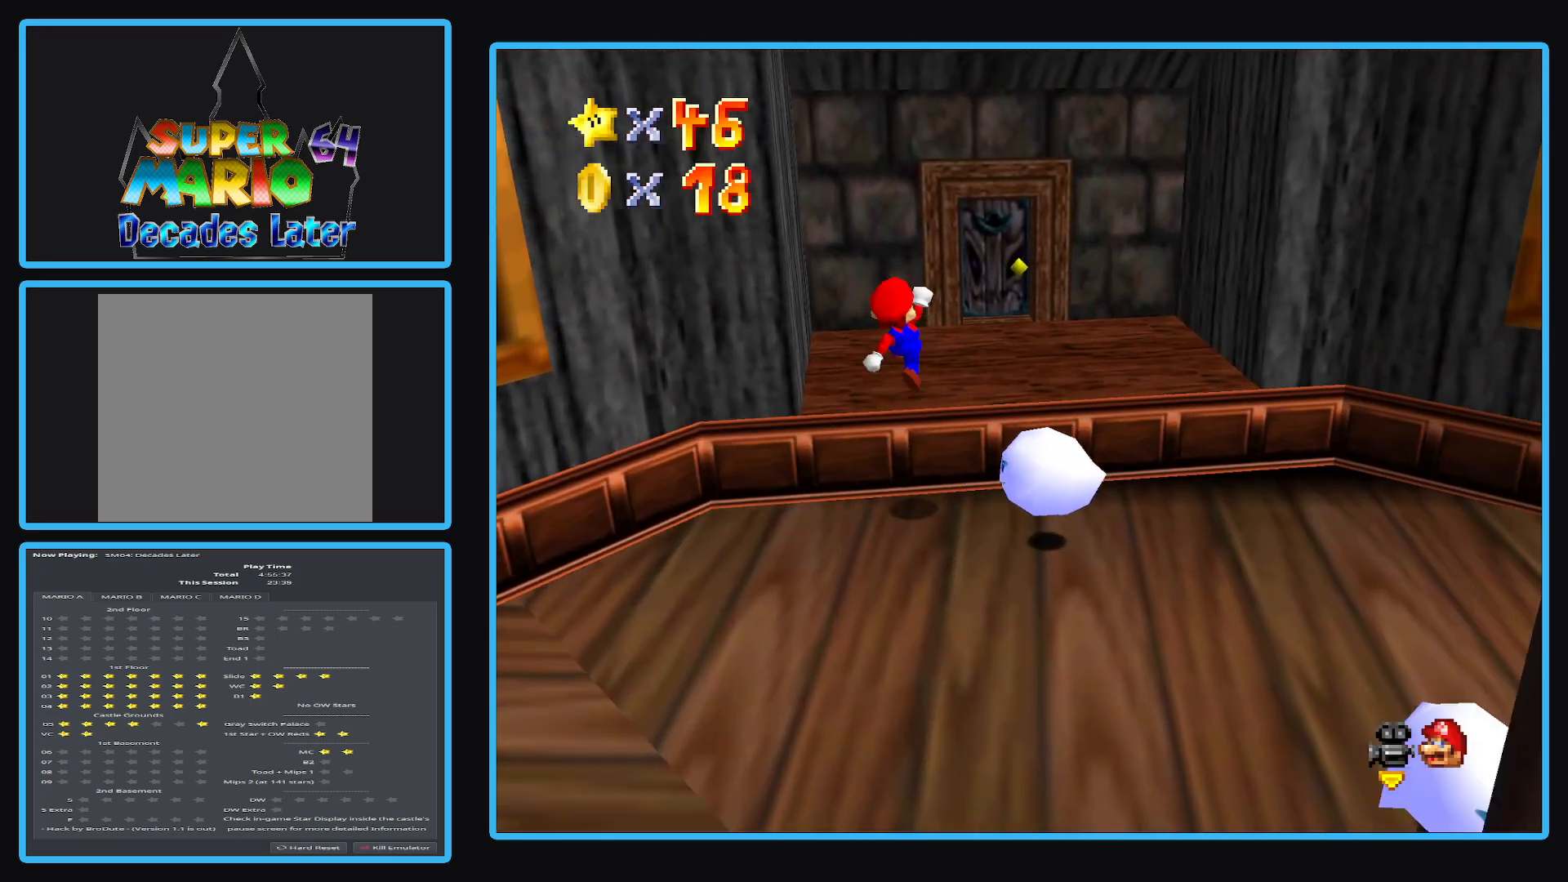
{"buttons": [], "left_stick": "up", "right_stick": "center", "events": []}
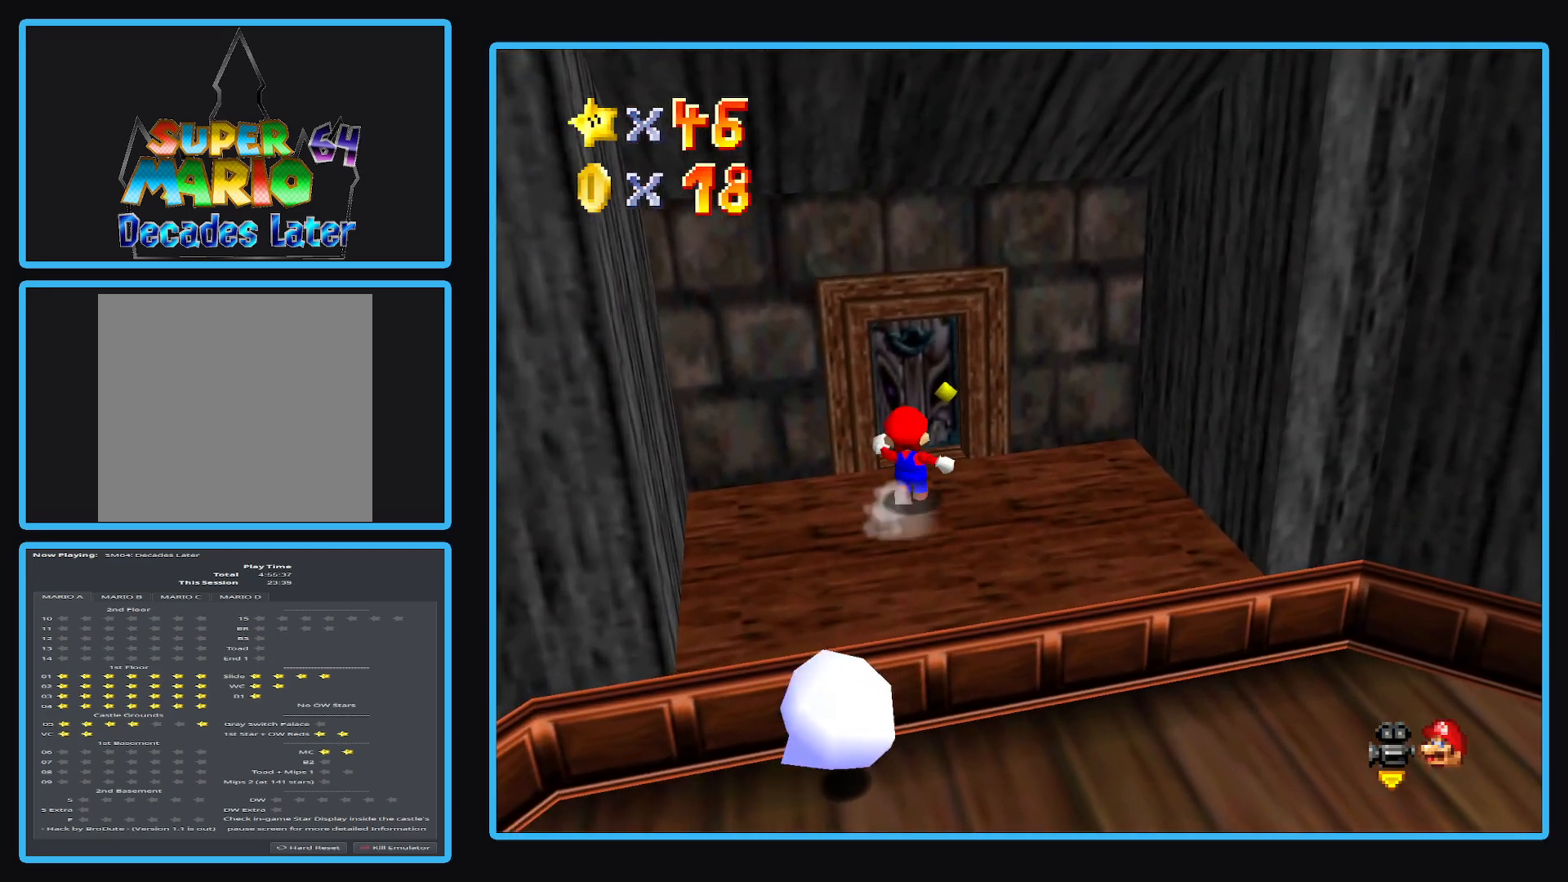
{"buttons": [], "left_stick": "up", "right_stick": "center", "events": []}
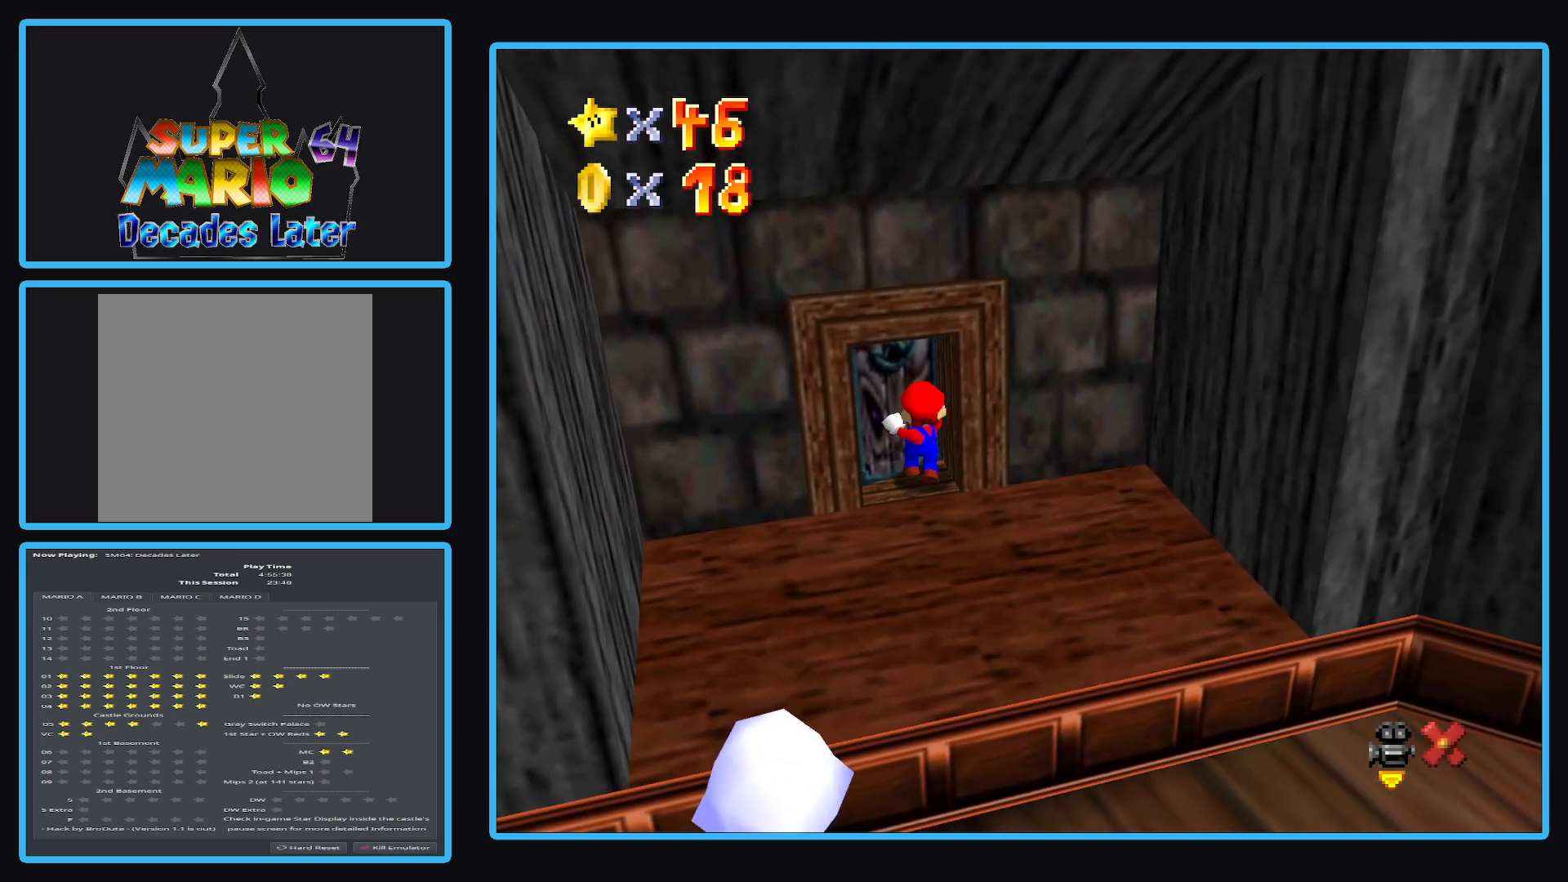
{"buttons": [], "left_stick": "center", "right_stick": "center", "events": [[267, "left_stick", "center"]]}
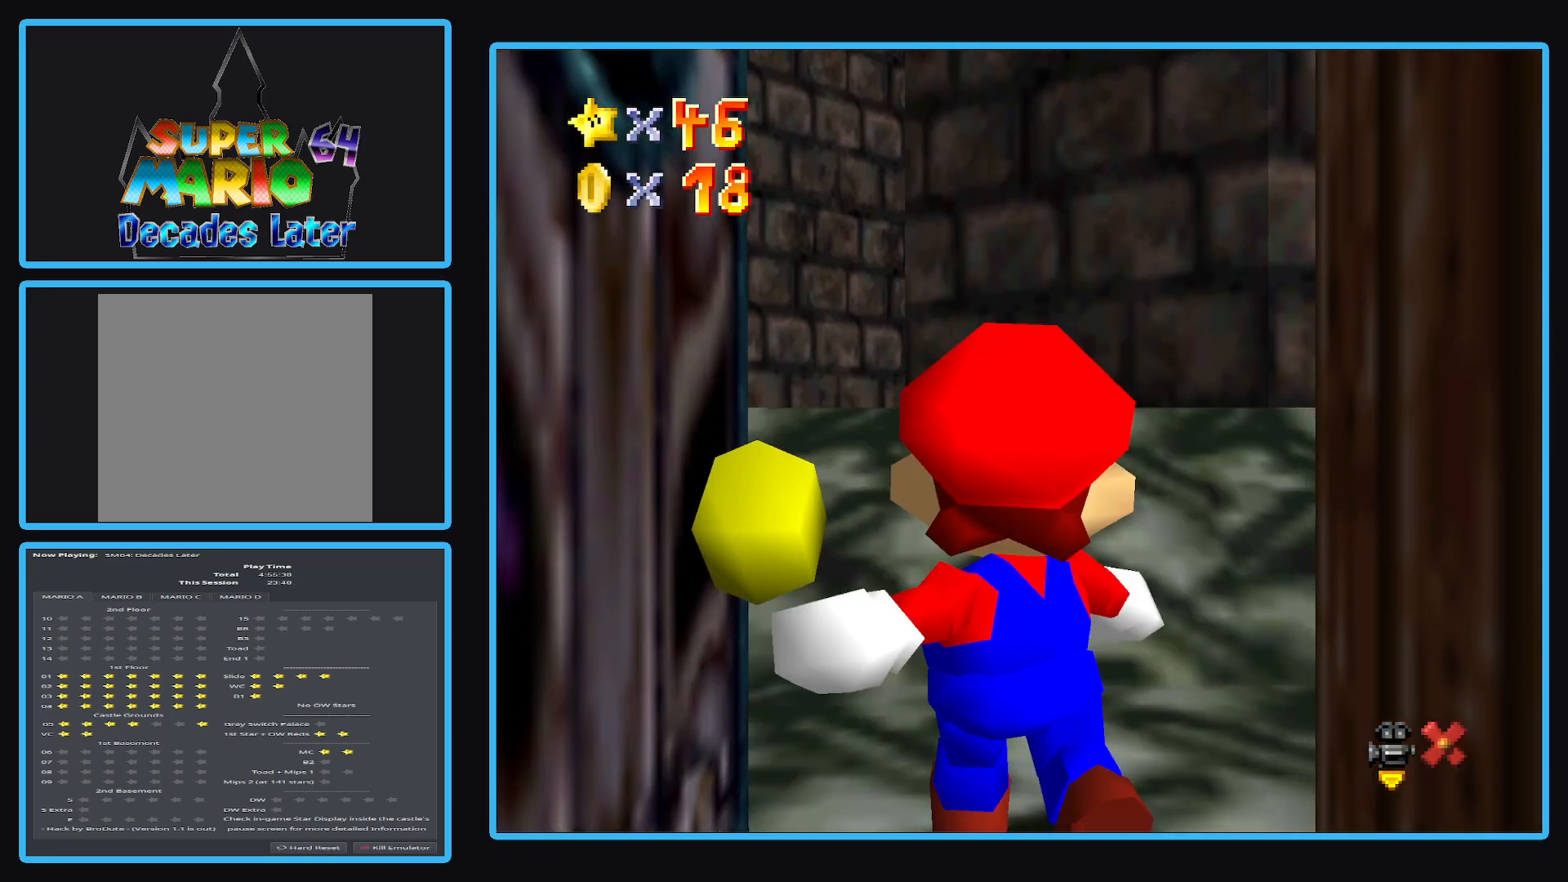
{"buttons": [], "left_stick": "left", "right_stick": "center", "events": [[500, "left_stick", "left"]]}
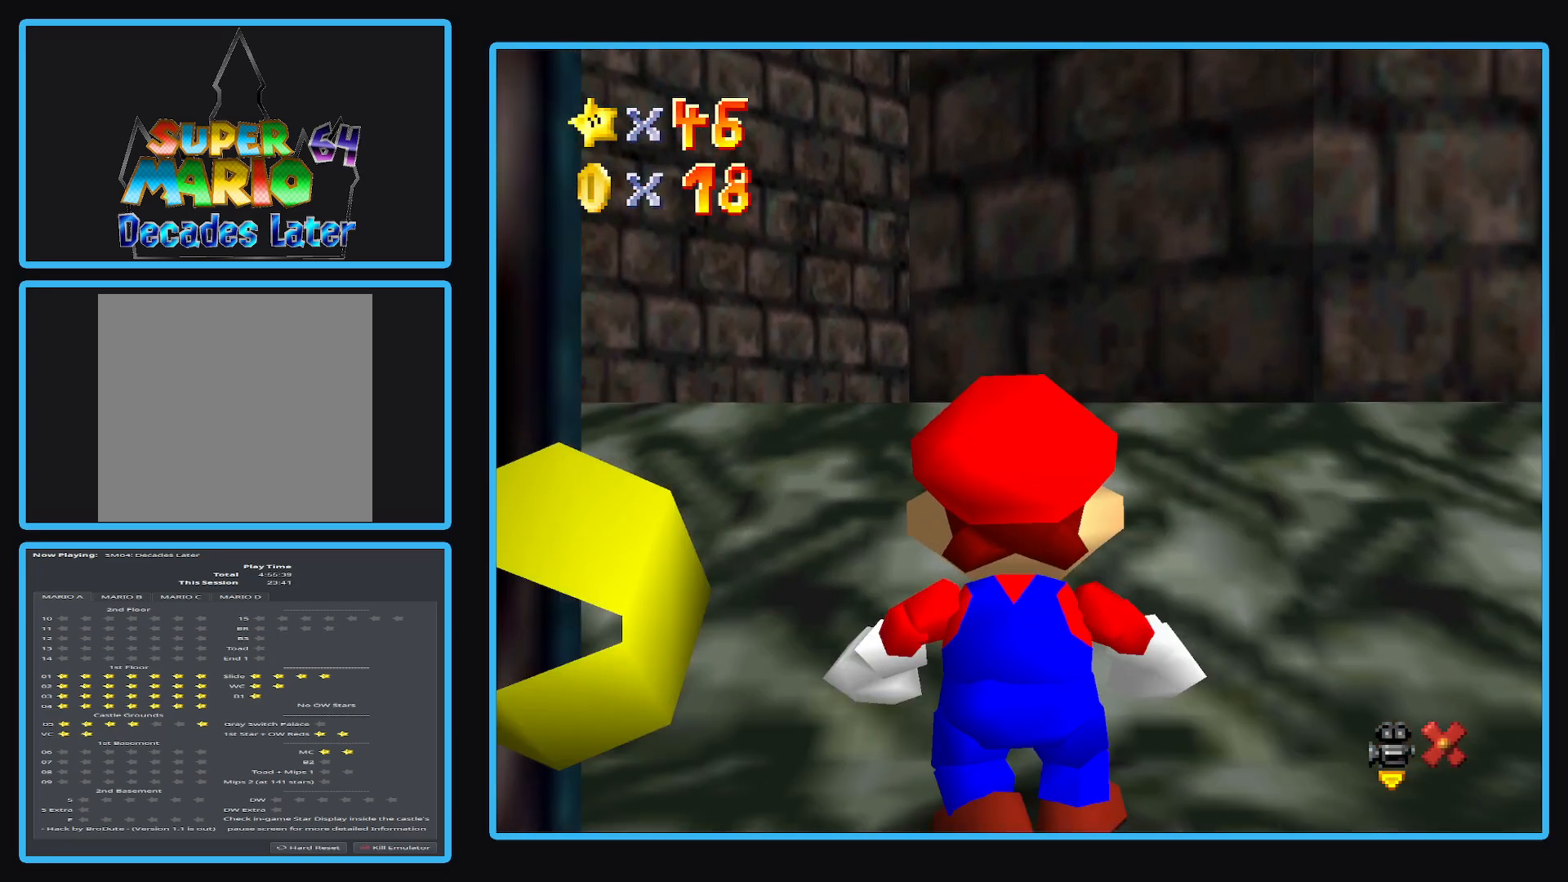
{"buttons": ["B"], "left_stick": "up-left", "right_stick": "center", "events": [[100, "left_stick", "up-left"], [300, "B", "down"], [433, "B", "up"], [483, "B", "down"]]}
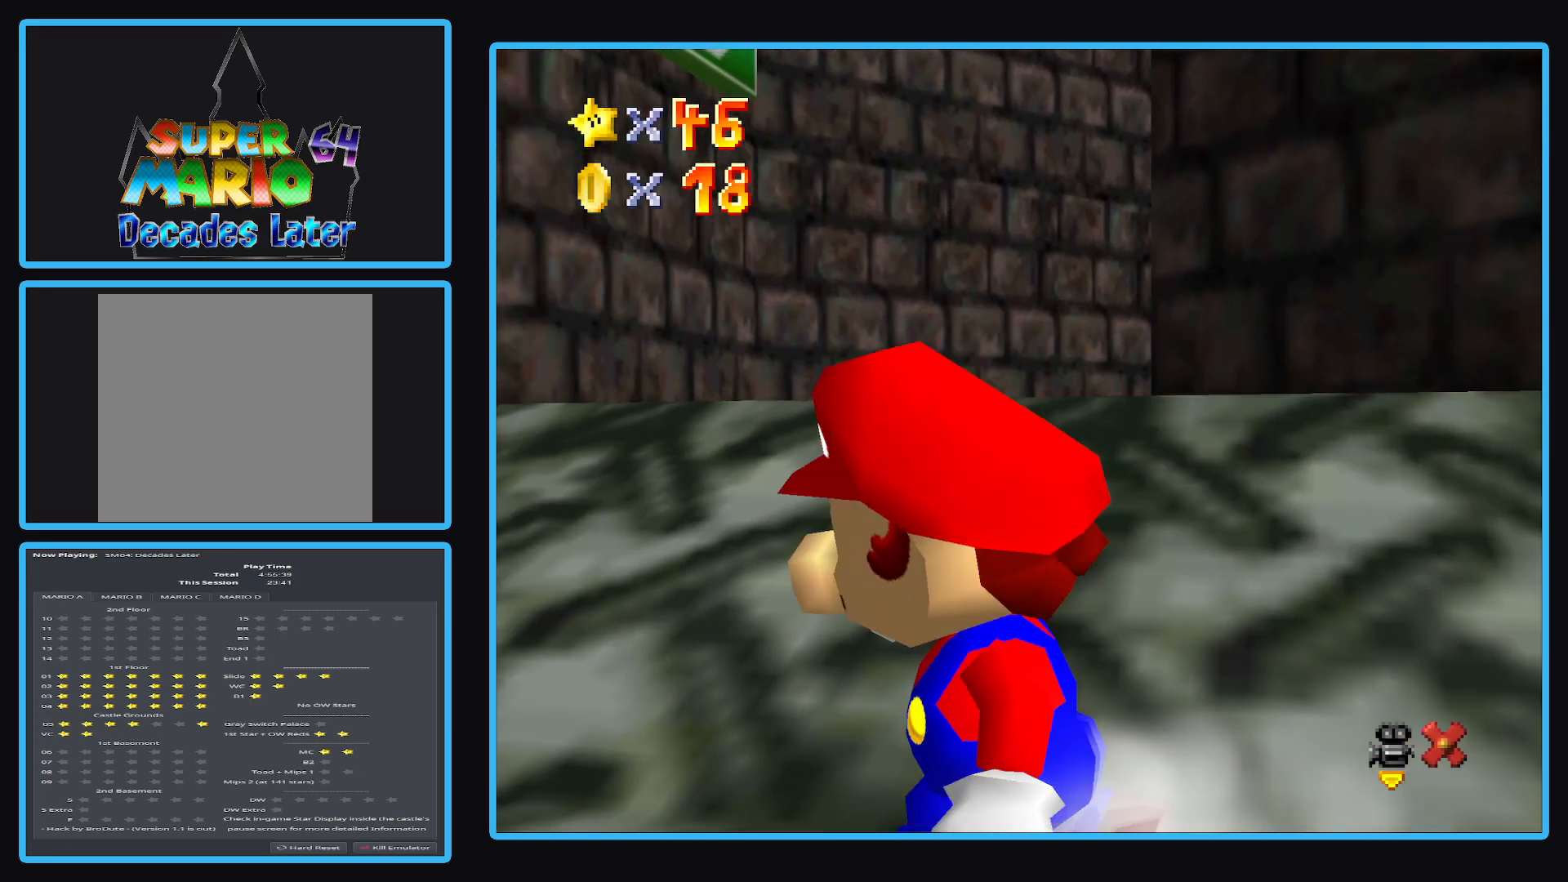
{"buttons": ["A"], "left_stick": "up", "right_stick": "center", "events": [[133, "B", "up"], [217, "left_stick", "up"], [417, "A", "down"]]}
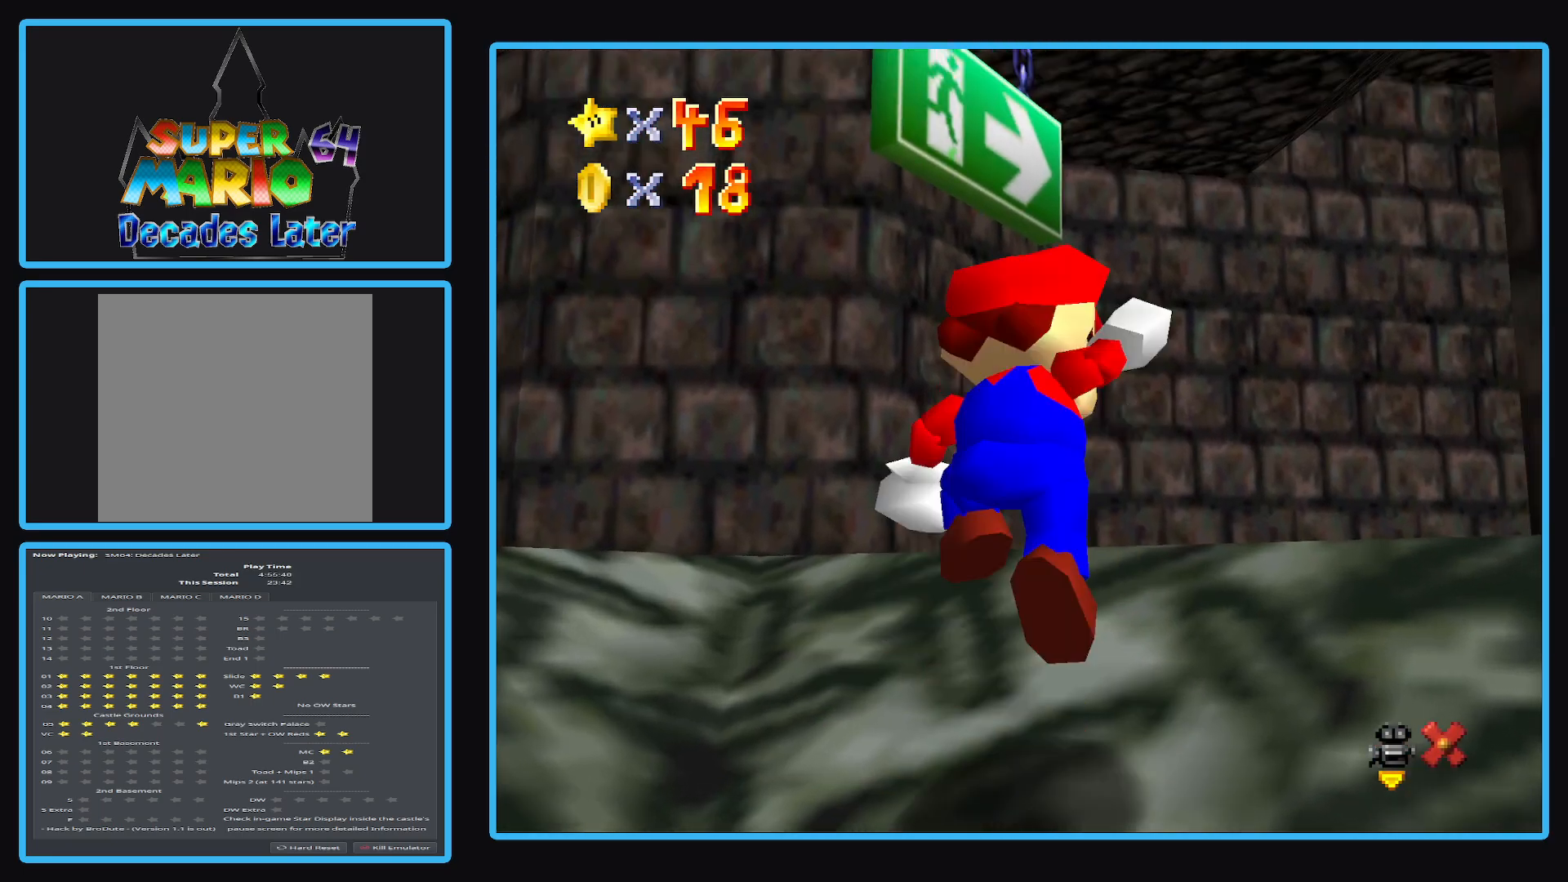
{"buttons": ["Y"], "left_stick": "center", "right_stick": "center", "events": [[67, "A", "up"], [233, "B", "down"], [233, "left_stick", "center"], [300, "B", "up"], [467, "Y", "down"]]}
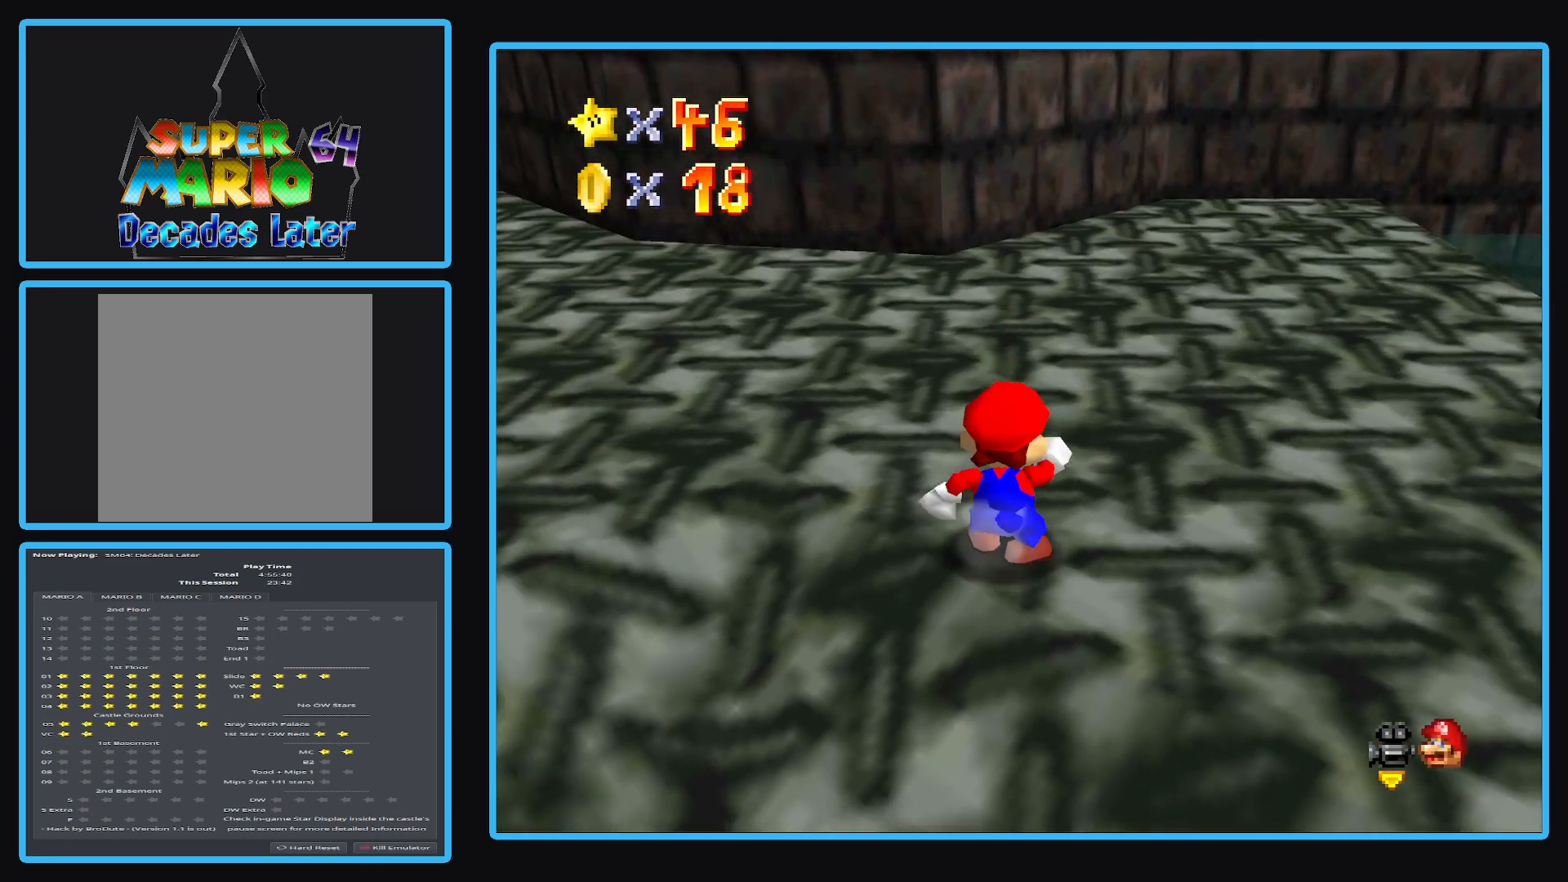
{"buttons": [], "left_stick": "up", "right_stick": "center", "events": [[50, "left_stick", "up-right"], [100, "Y", "up"], [200, "Y", "down"], [283, "left_stick", "up"], [333, "Y", "up"]]}
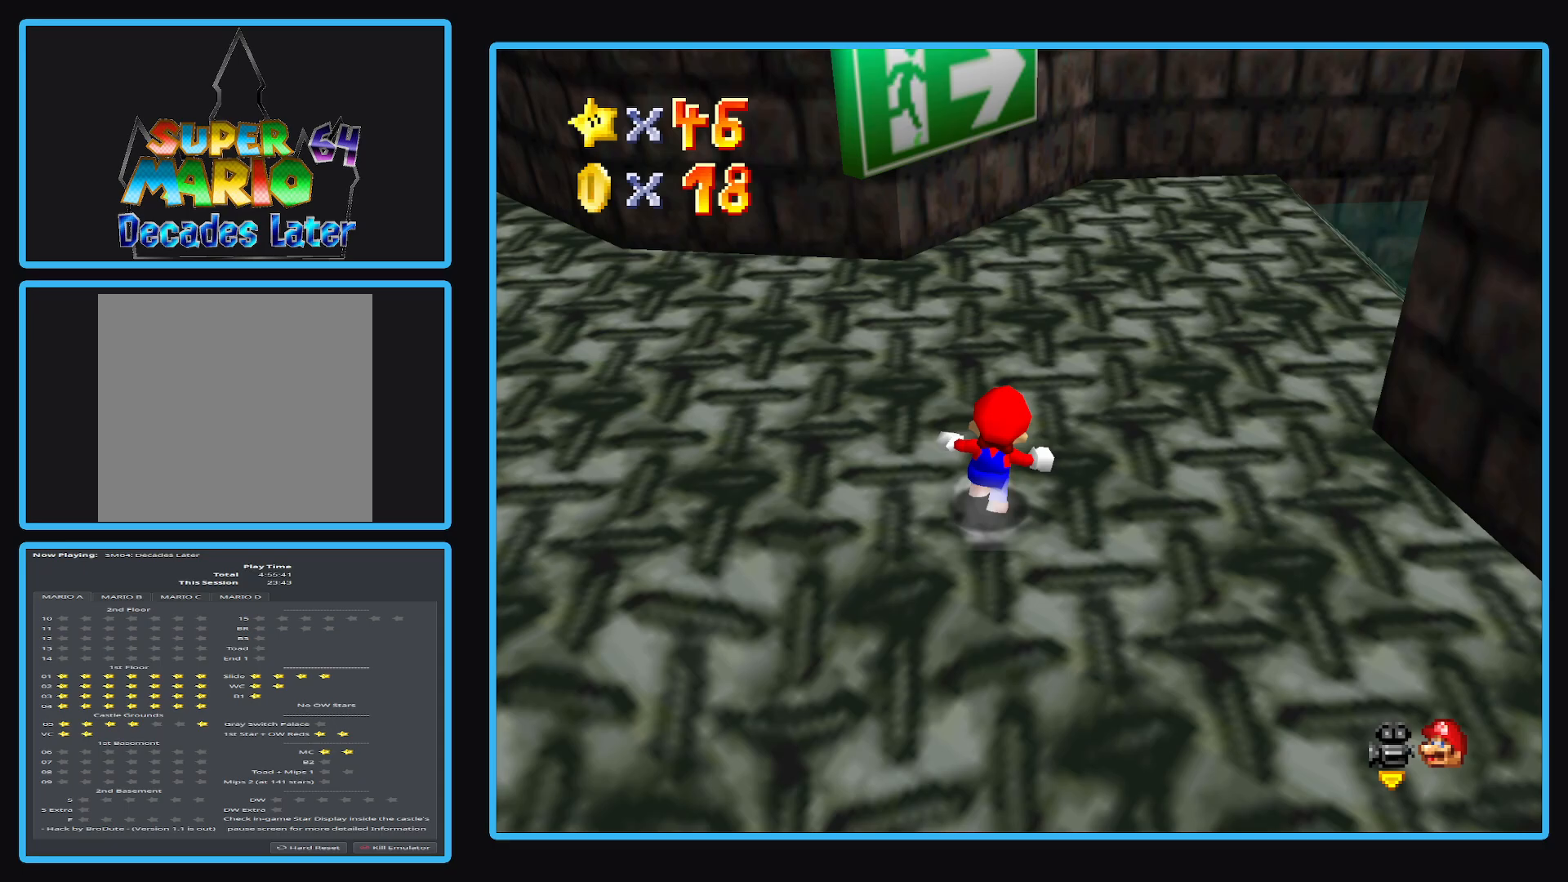
{"buttons": ["Y"], "left_stick": "right", "right_stick": "center", "events": [[17, "left_stick", "up-right"], [50, "Y", "down"], [283, "Y", "up"], [300, "left_stick", "right"], [400, "Y", "down"]]}
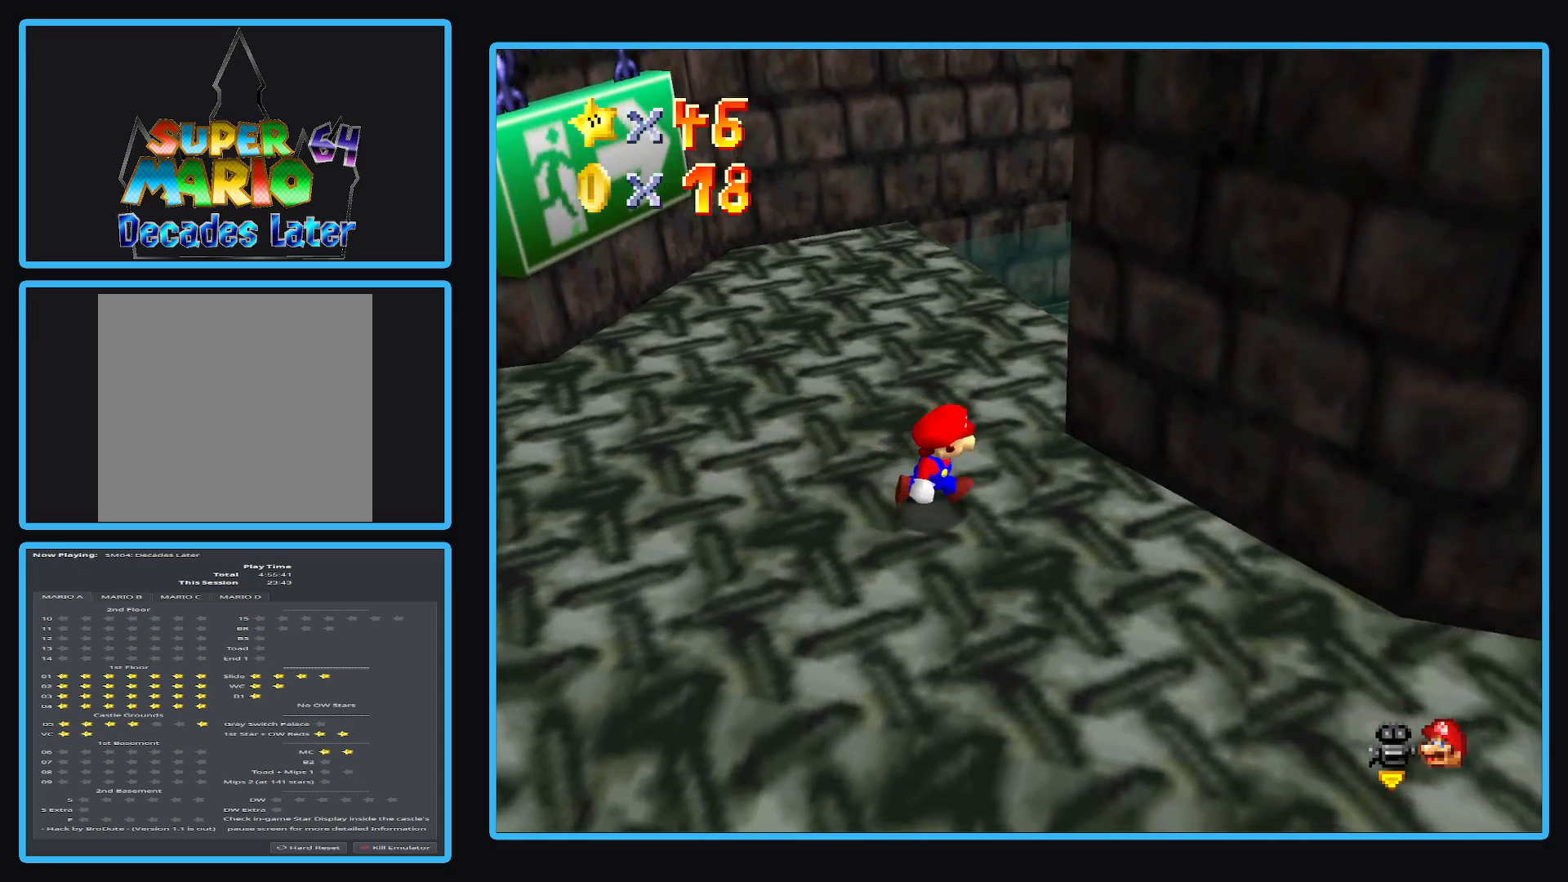
{"buttons": ["Y"], "left_stick": "right", "right_stick": "center", "events": [[83, "Y", "up"], [133, "left_stick", "down-right"], [150, "Y", "down"], [300, "Y", "up"], [383, "Y", "down"], [383, "left_stick", "right"]]}
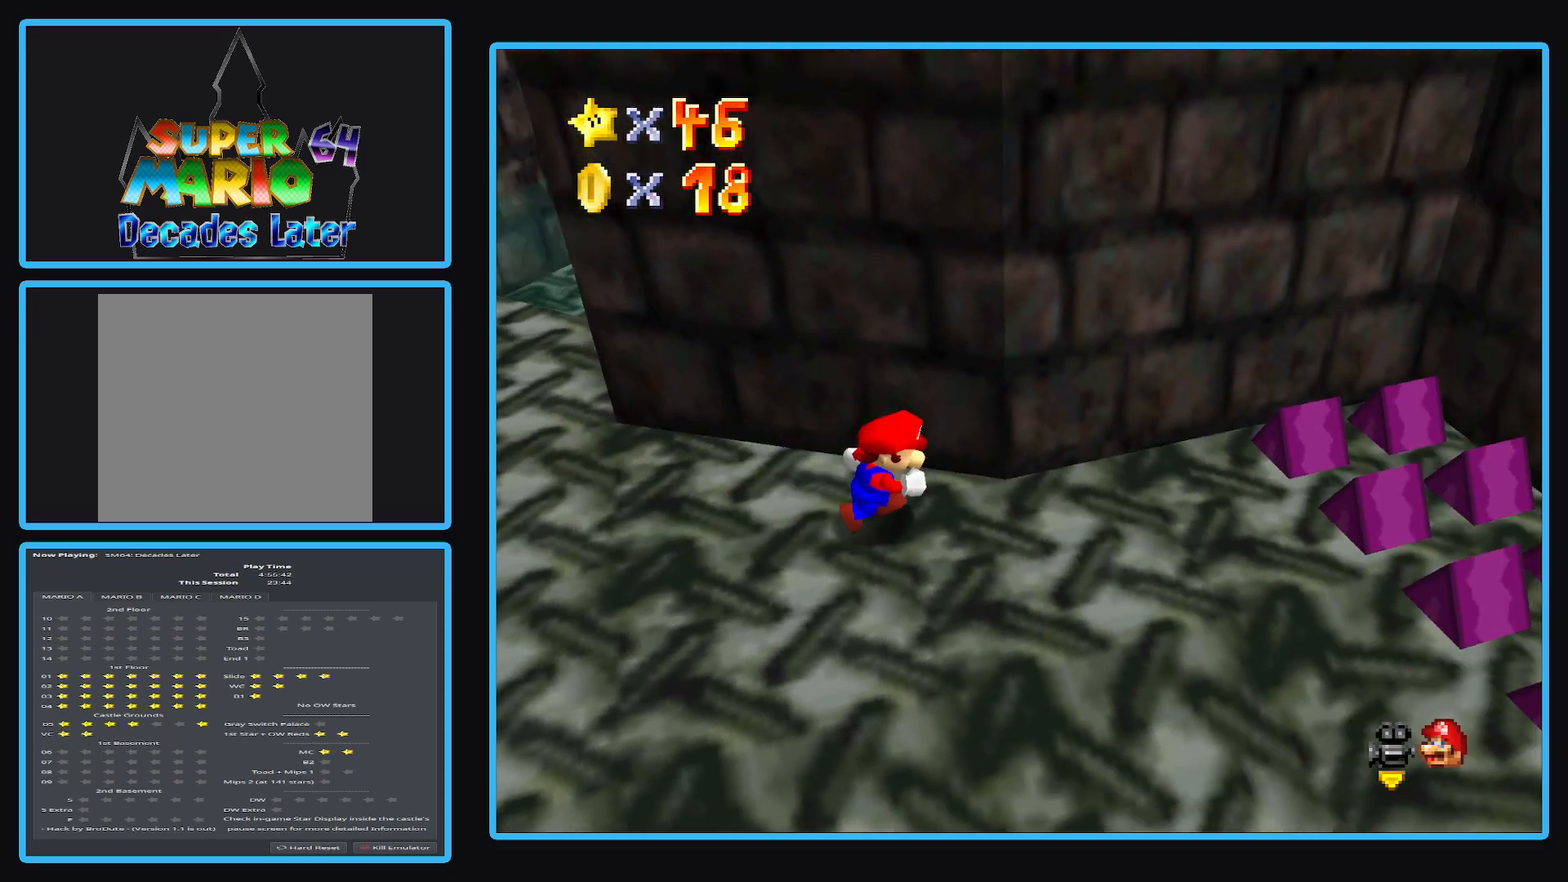
{"buttons": ["Y"], "left_stick": "down", "right_stick": "center", "events": [[33, "Y", "up"], [167, "Y", "down"], [317, "left_stick", "down"], [333, "Y", "up"], [450, "Y", "down"]]}
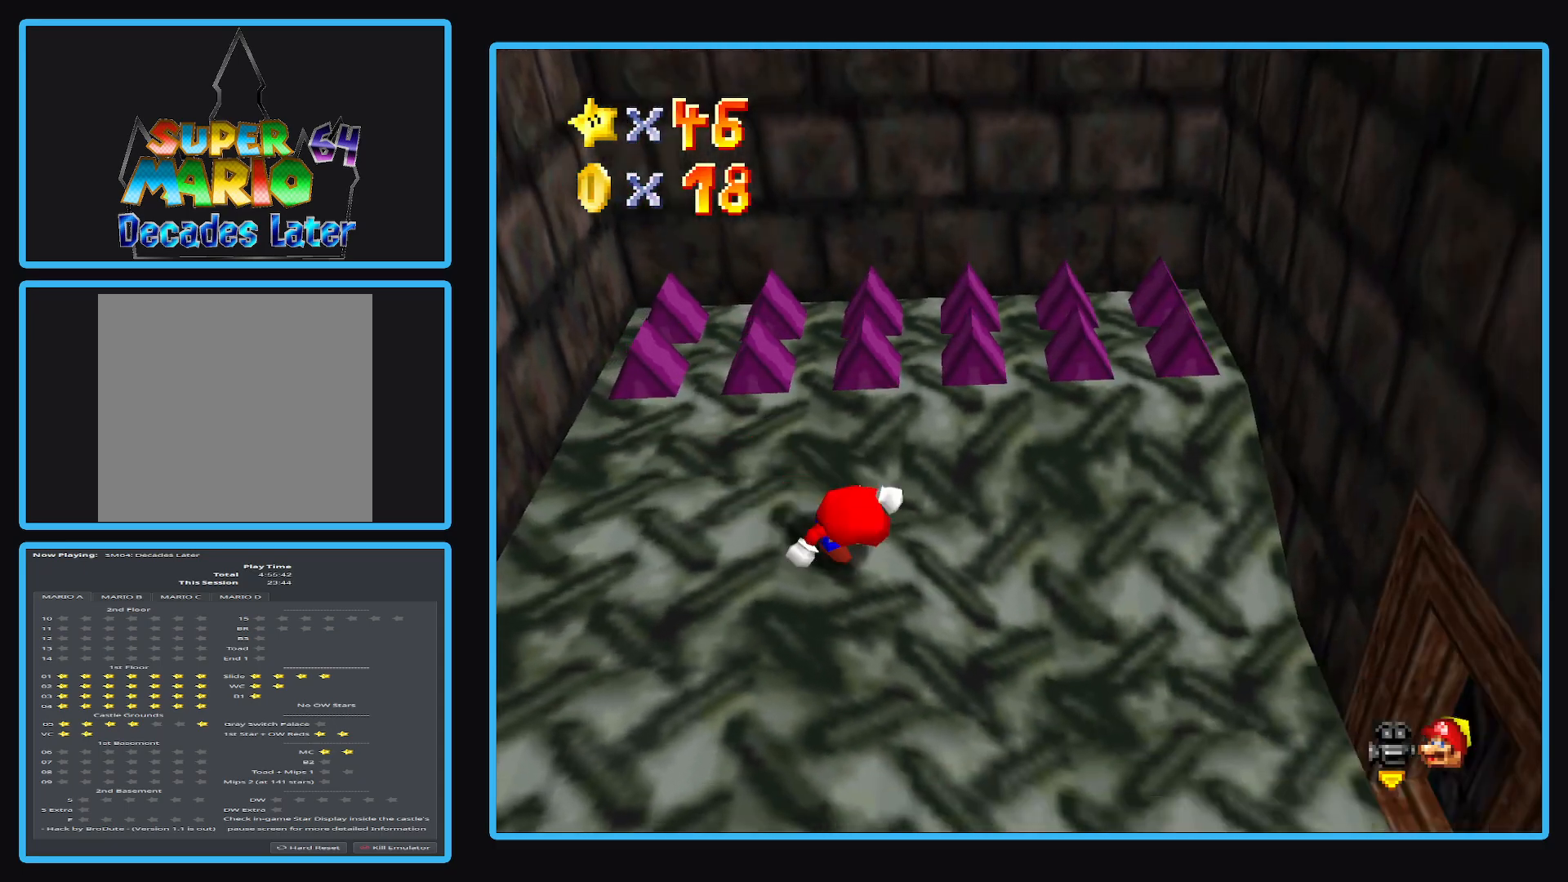
{"buttons": [], "left_stick": "down-right", "right_stick": "center", "events": [[33, "left_stick", "down-right"], [100, "Y", "up"], [217, "Y", "down"], [350, "Y", "up"]]}
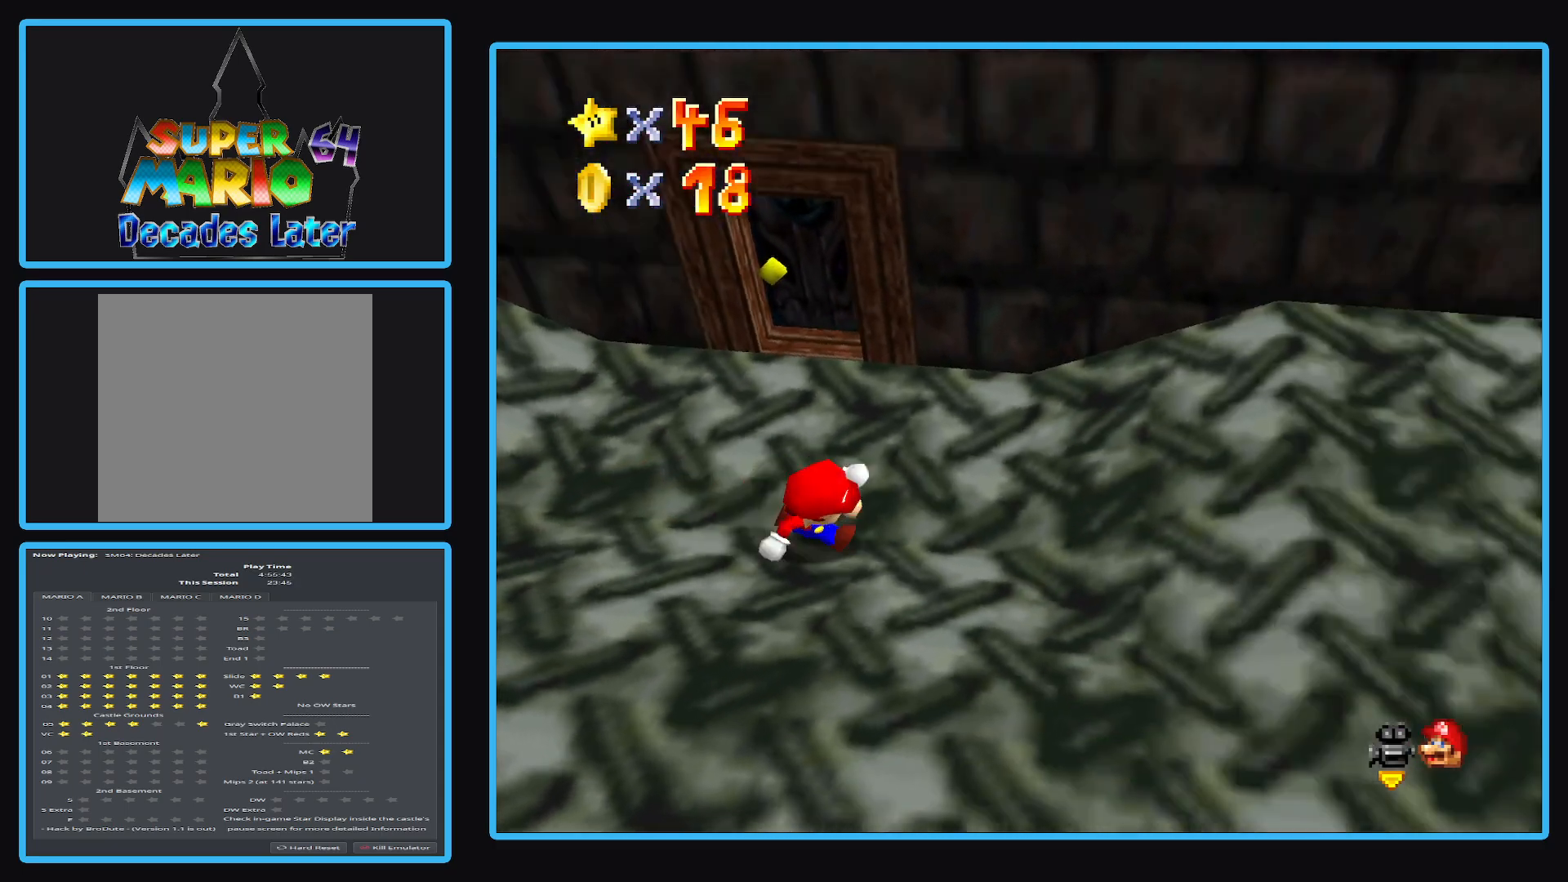
{"buttons": [], "left_stick": "up-right", "right_stick": "center", "events": [[17, "Y", "down"], [17, "left_stick", "right"], [100, "Y", "up"], [167, "left_stick", "up-right"]]}
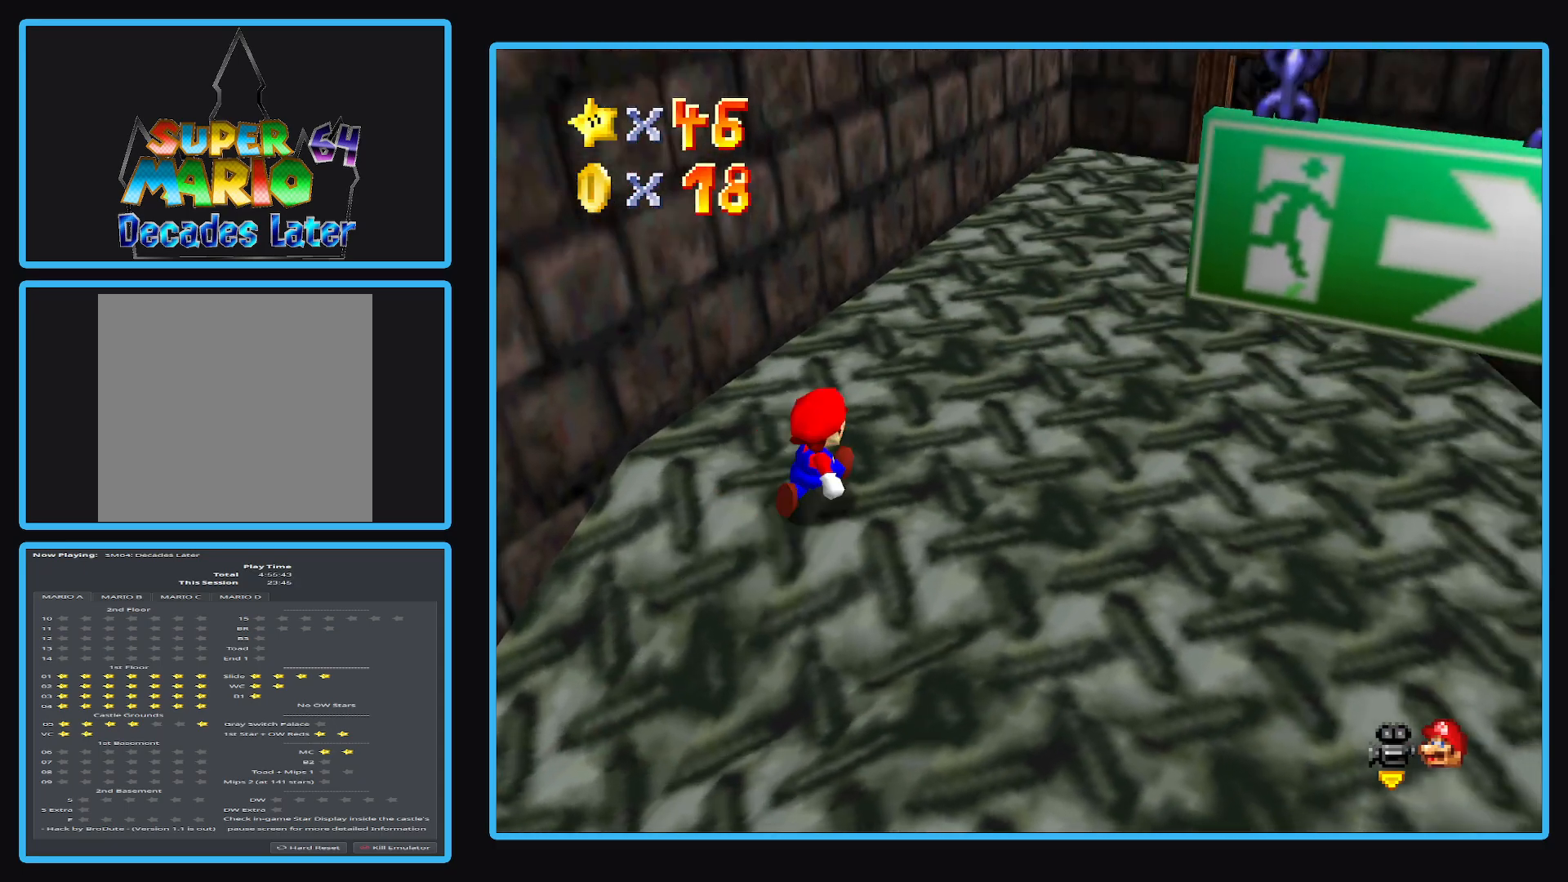
{"buttons": [], "left_stick": "up-right", "right_stick": "center", "events": []}
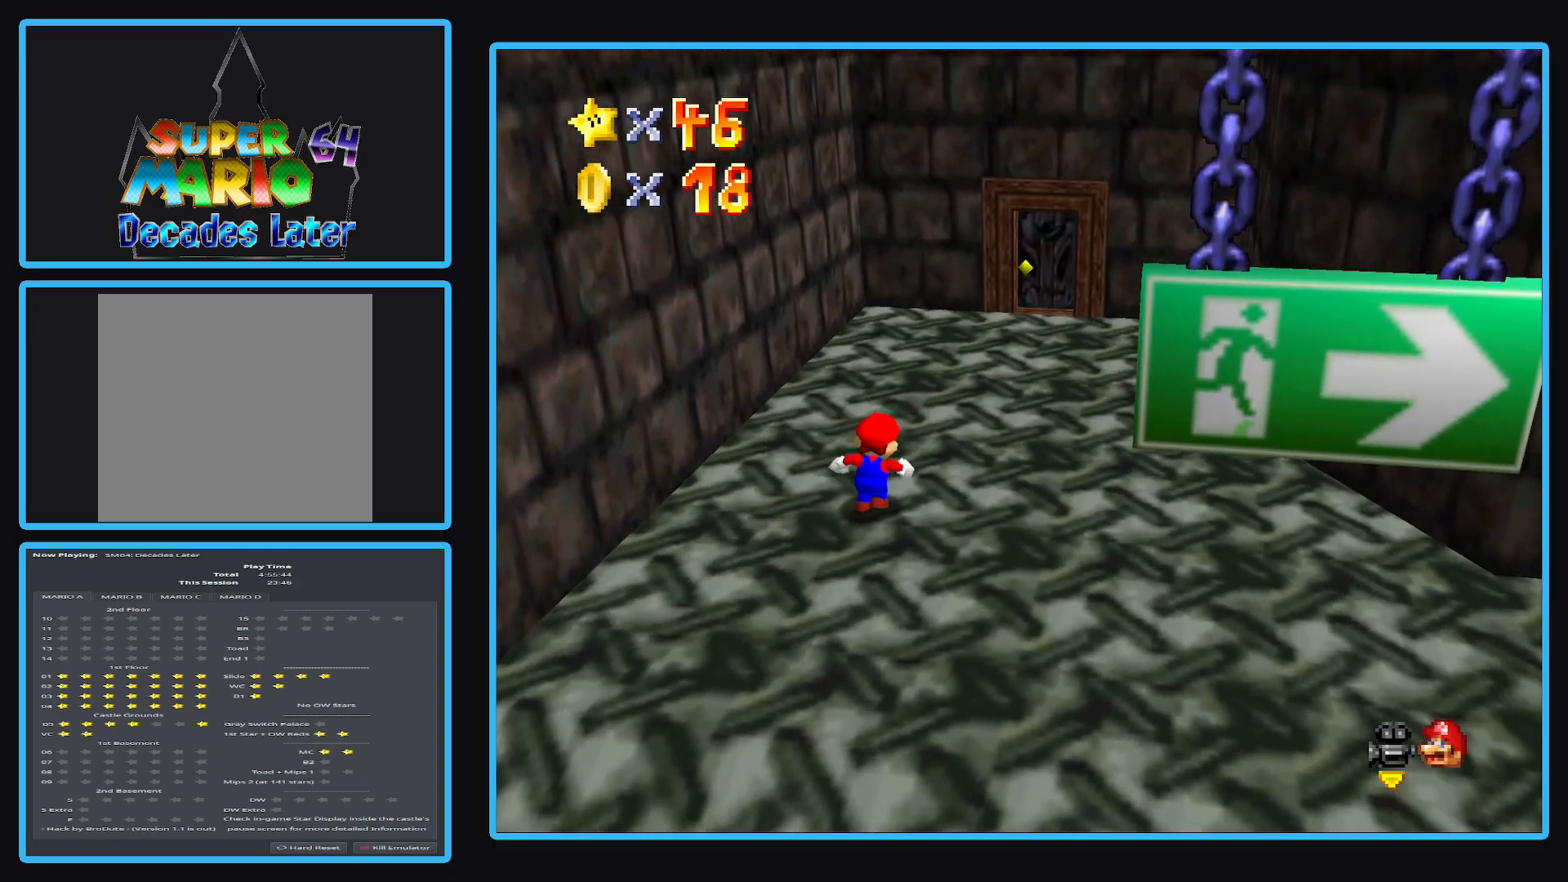
{"buttons": [], "left_stick": "down-right", "right_stick": "center", "events": [[300, "left_stick", "right"], [317, "Y", "down"], [417, "left_stick", "down-right"], [450, "Y", "up"]]}
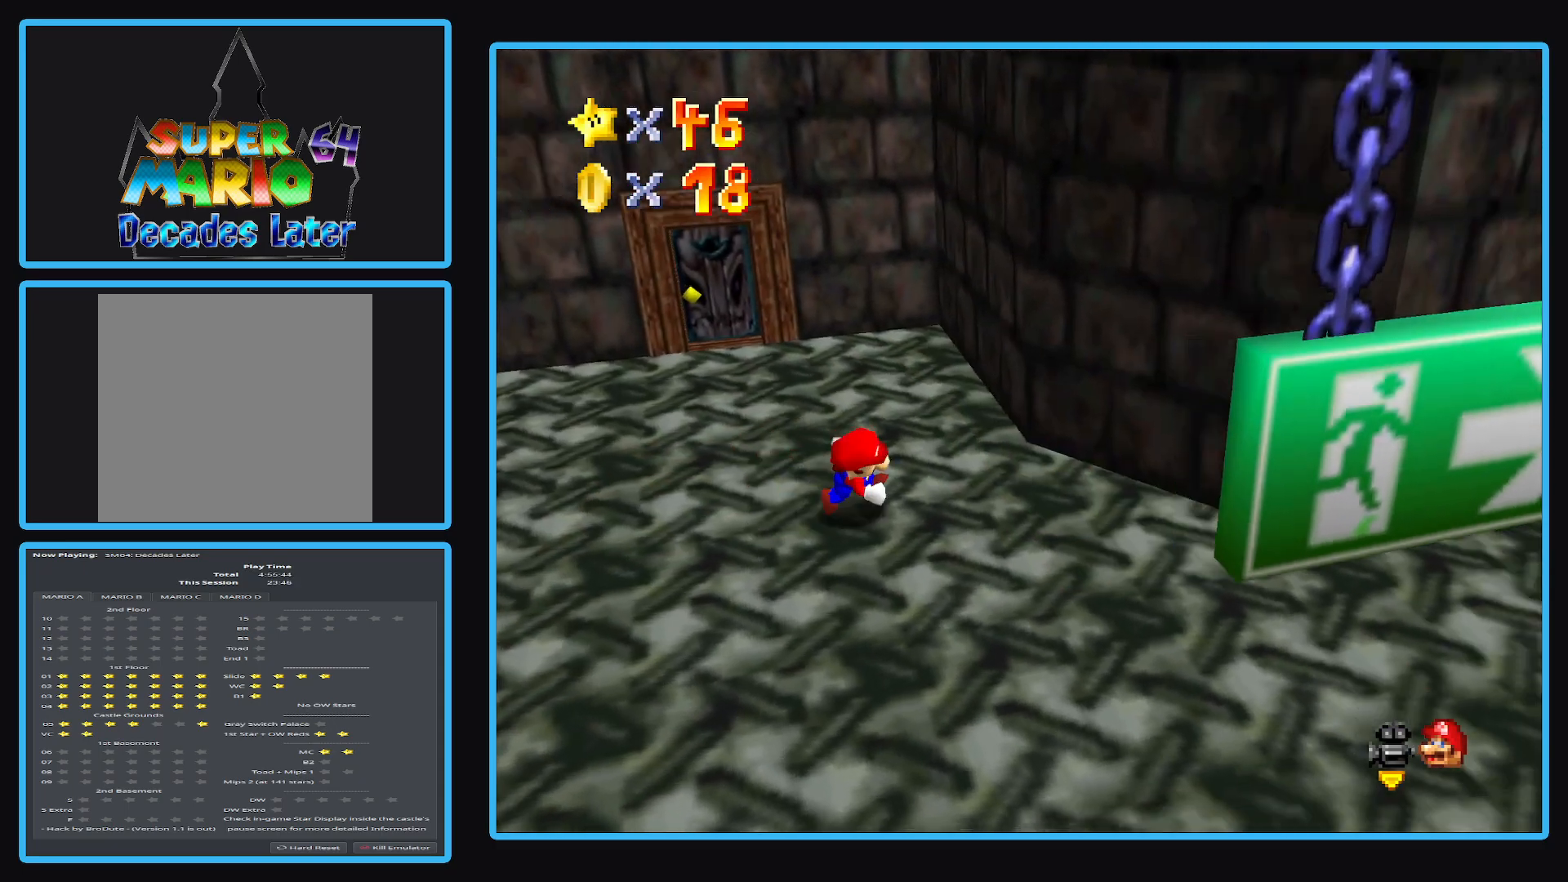
{"buttons": [], "left_stick": "right", "right_stick": "center", "events": [[83, "Y", "down"], [200, "Y", "up"], [300, "left_stick", "right"]]}